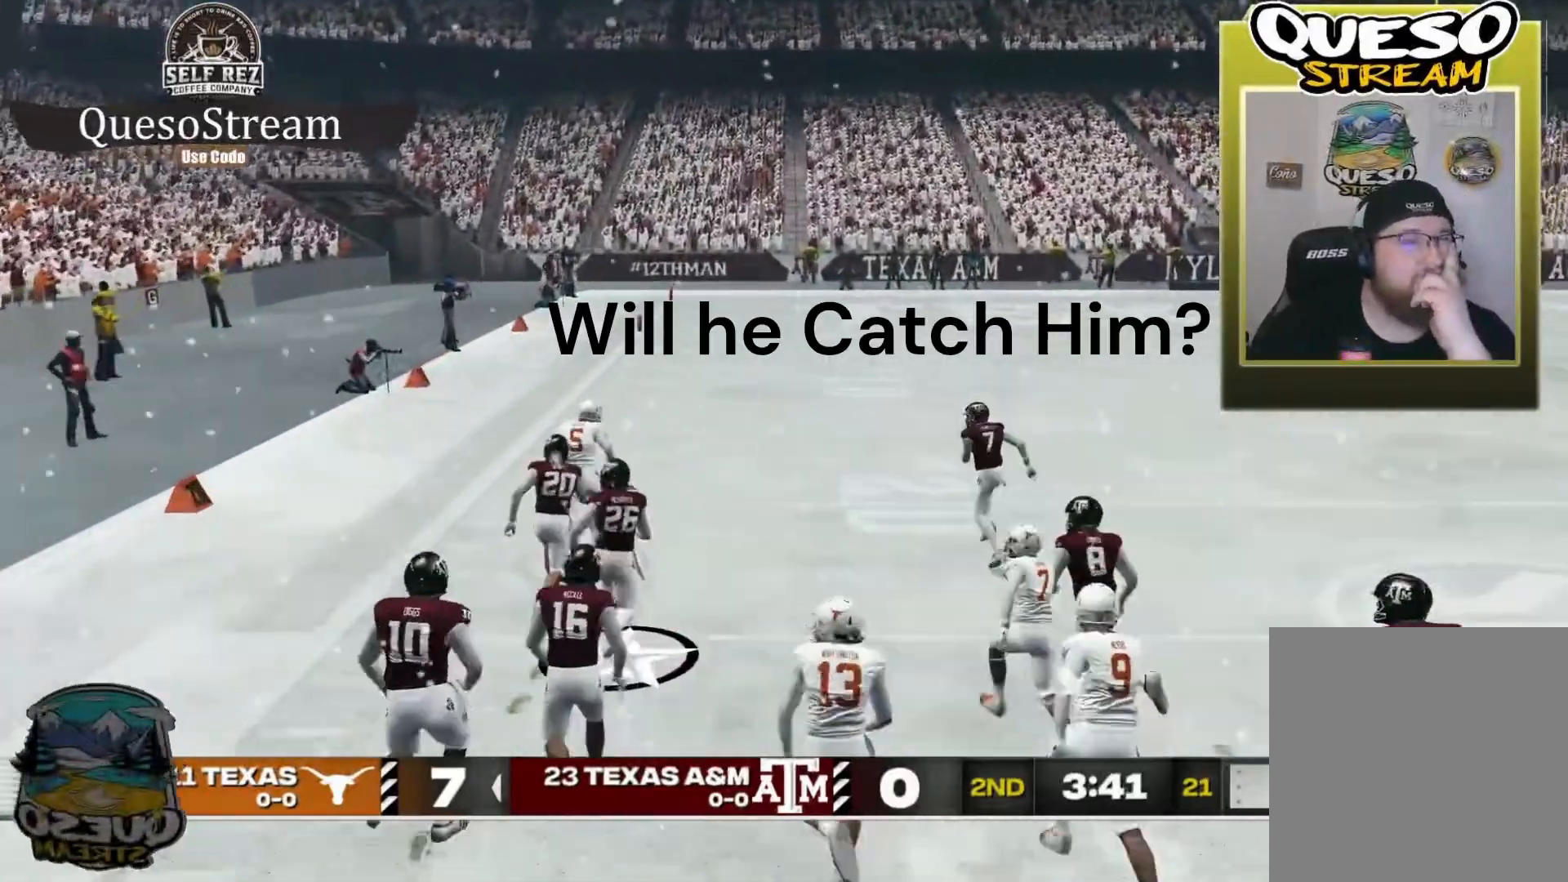
Gameplay with a controller (Xbox layout); each line is a JSON object with the inputs held at the frame after it. "events" lists button and stick changes between this image and that frame as [ms after this image, input, new state], when the widget could be followed in between. Not read: R3.
{"buttons": [], "left_stick": "center", "right_stick": "center", "events": []}
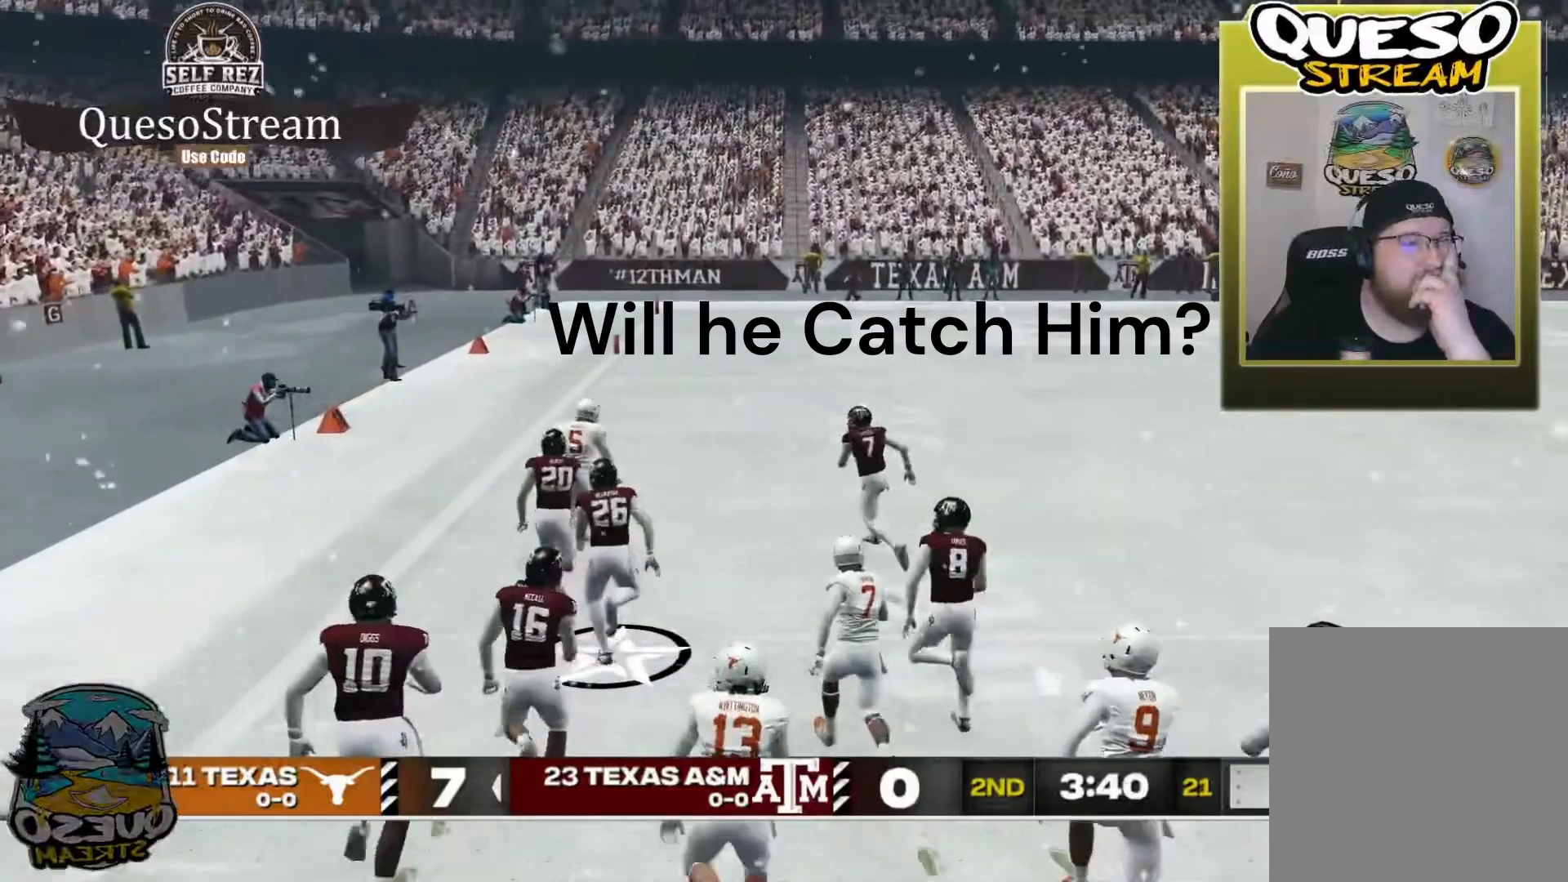
{"buttons": [], "left_stick": "center", "right_stick": "center", "events": []}
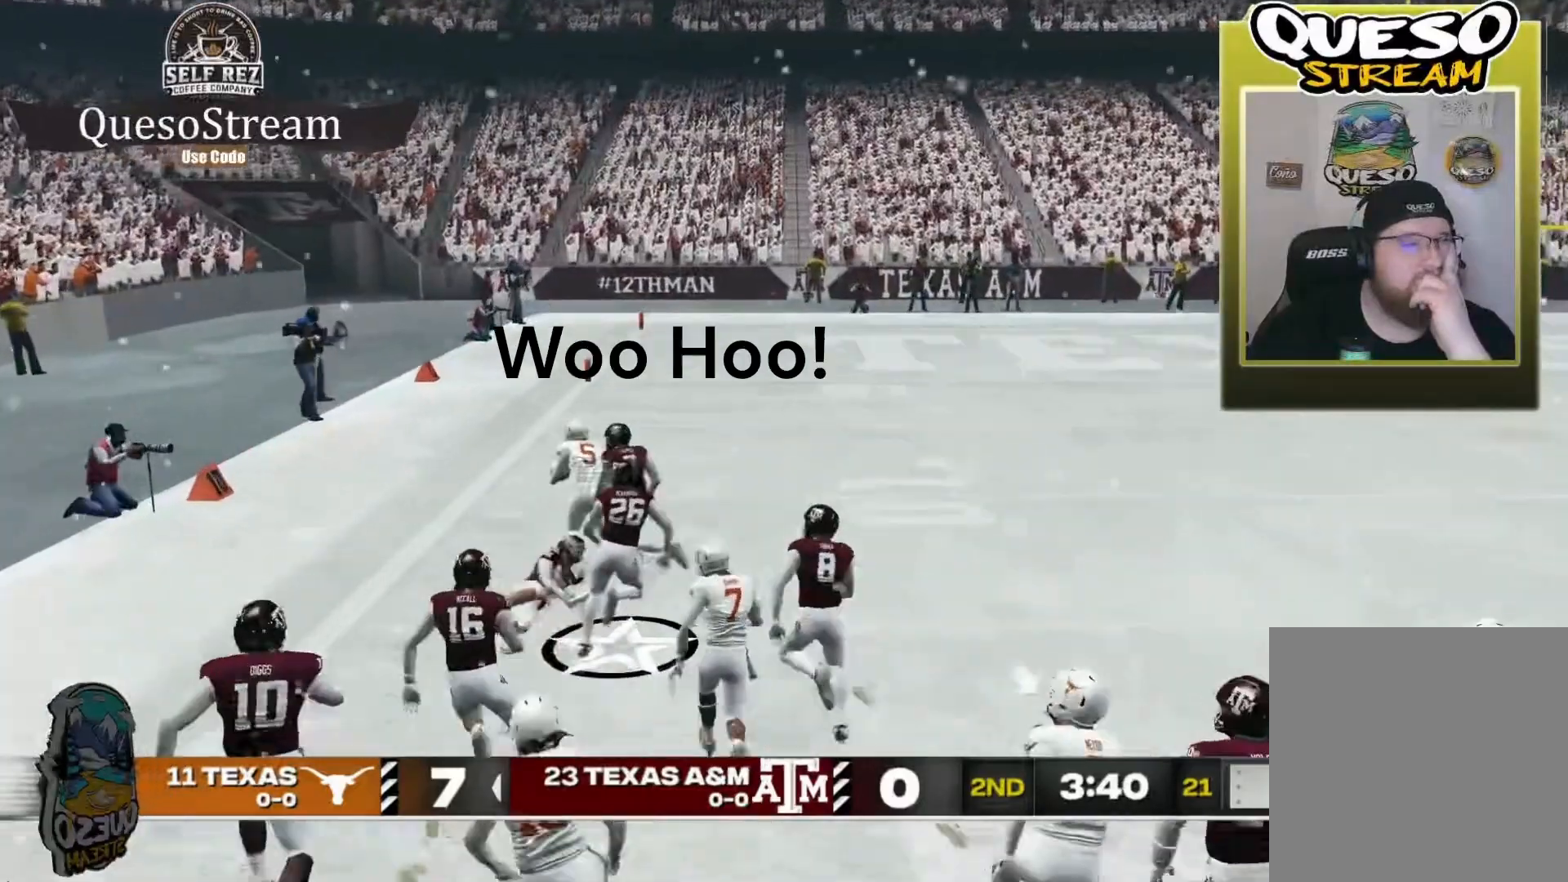
{"buttons": [], "left_stick": "center", "right_stick": "center", "events": []}
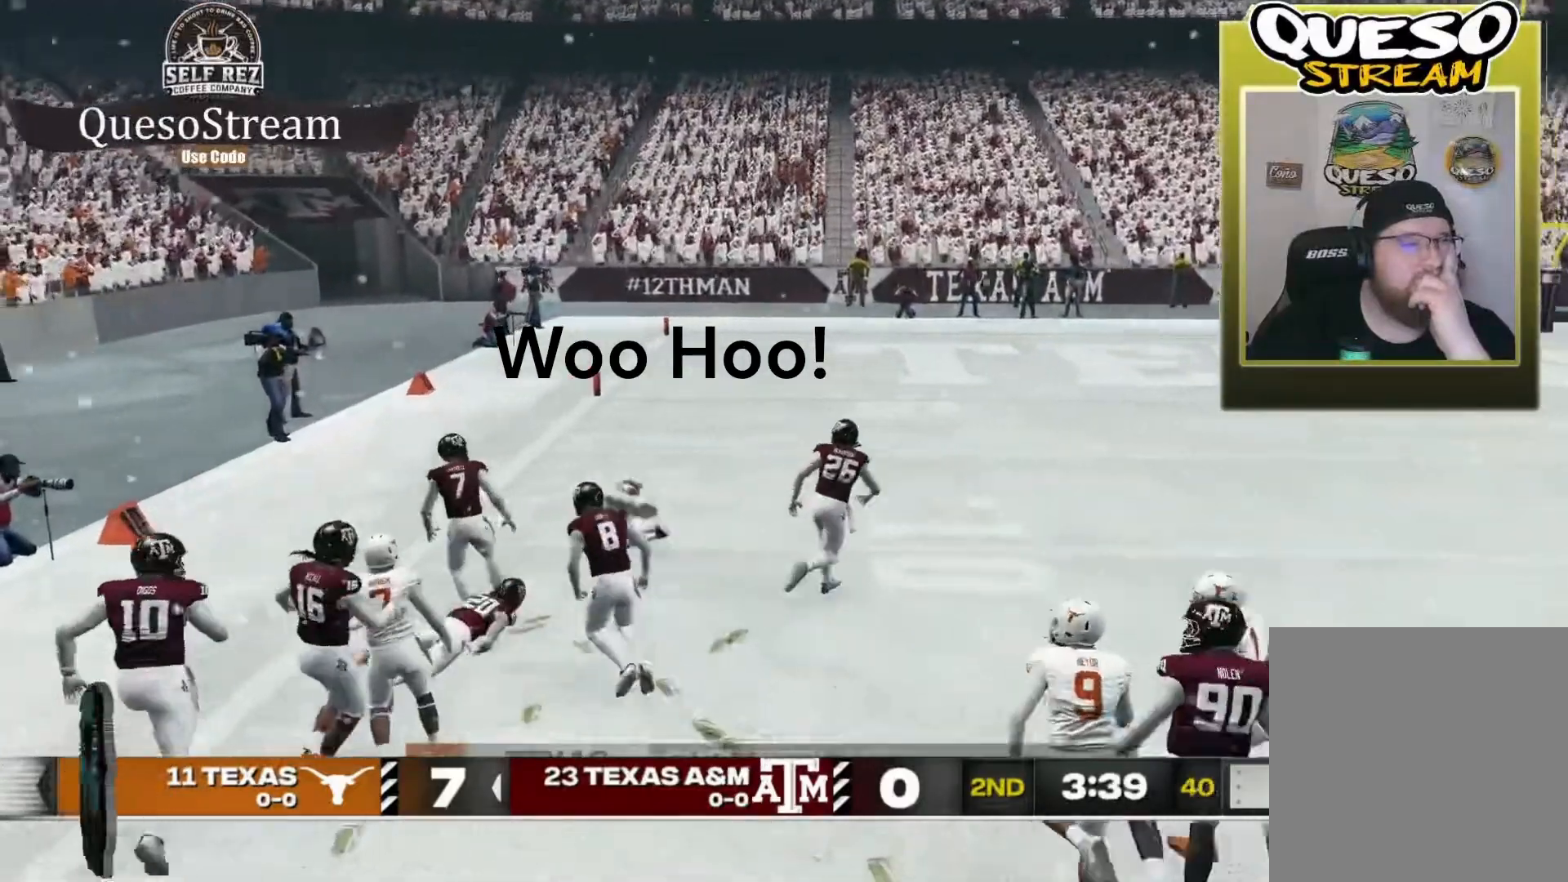
{"buttons": [], "left_stick": "center", "right_stick": "center", "events": []}
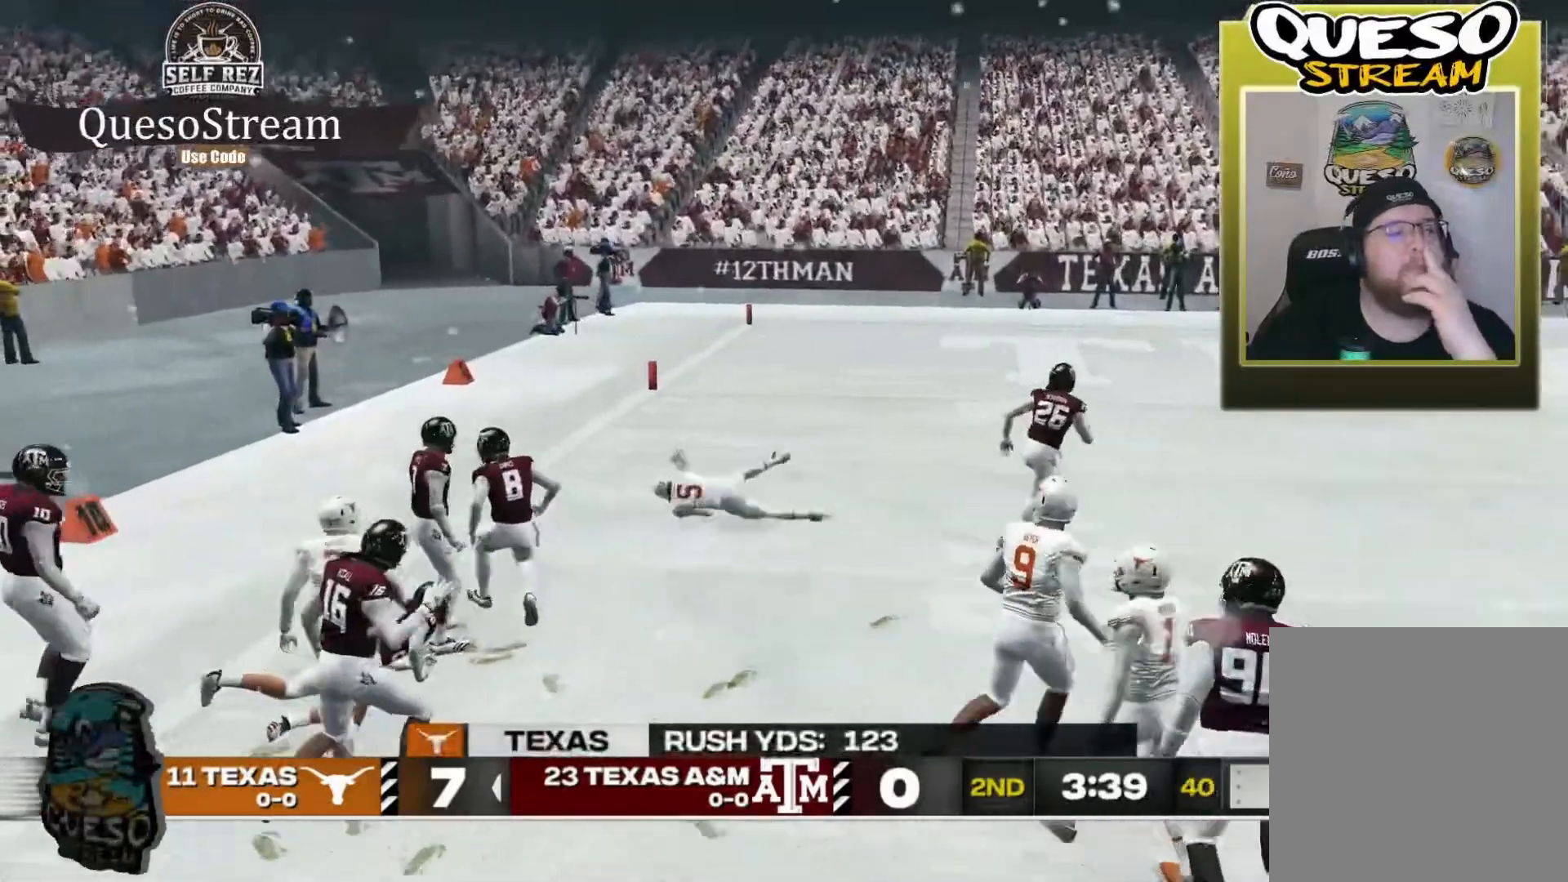
{"buttons": [], "left_stick": "center", "right_stick": "center", "events": []}
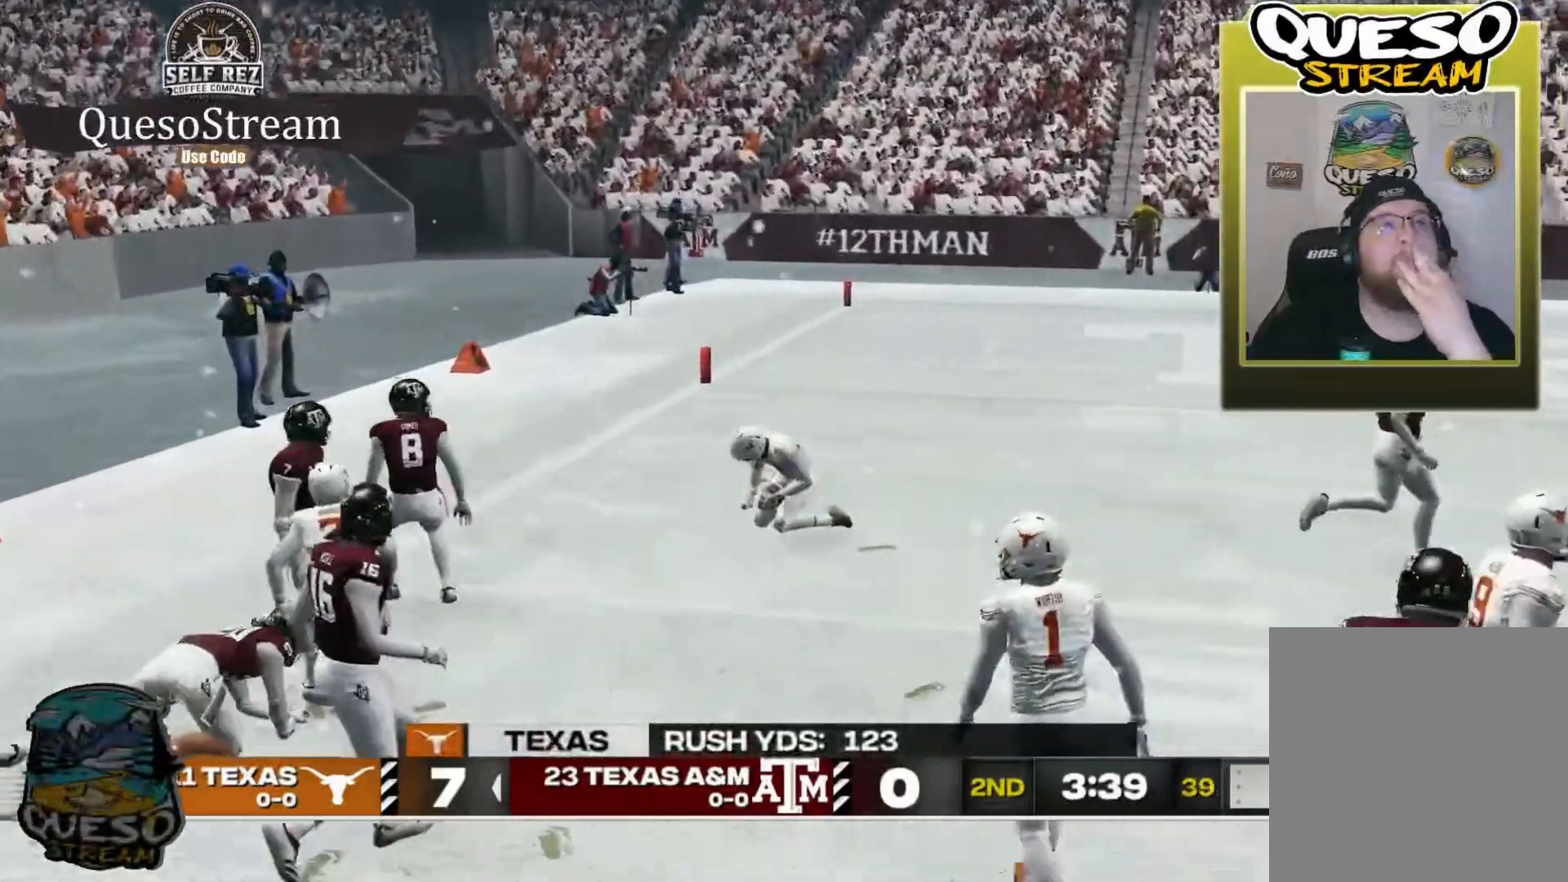
{"buttons": [], "left_stick": "center", "right_stick": "center"}
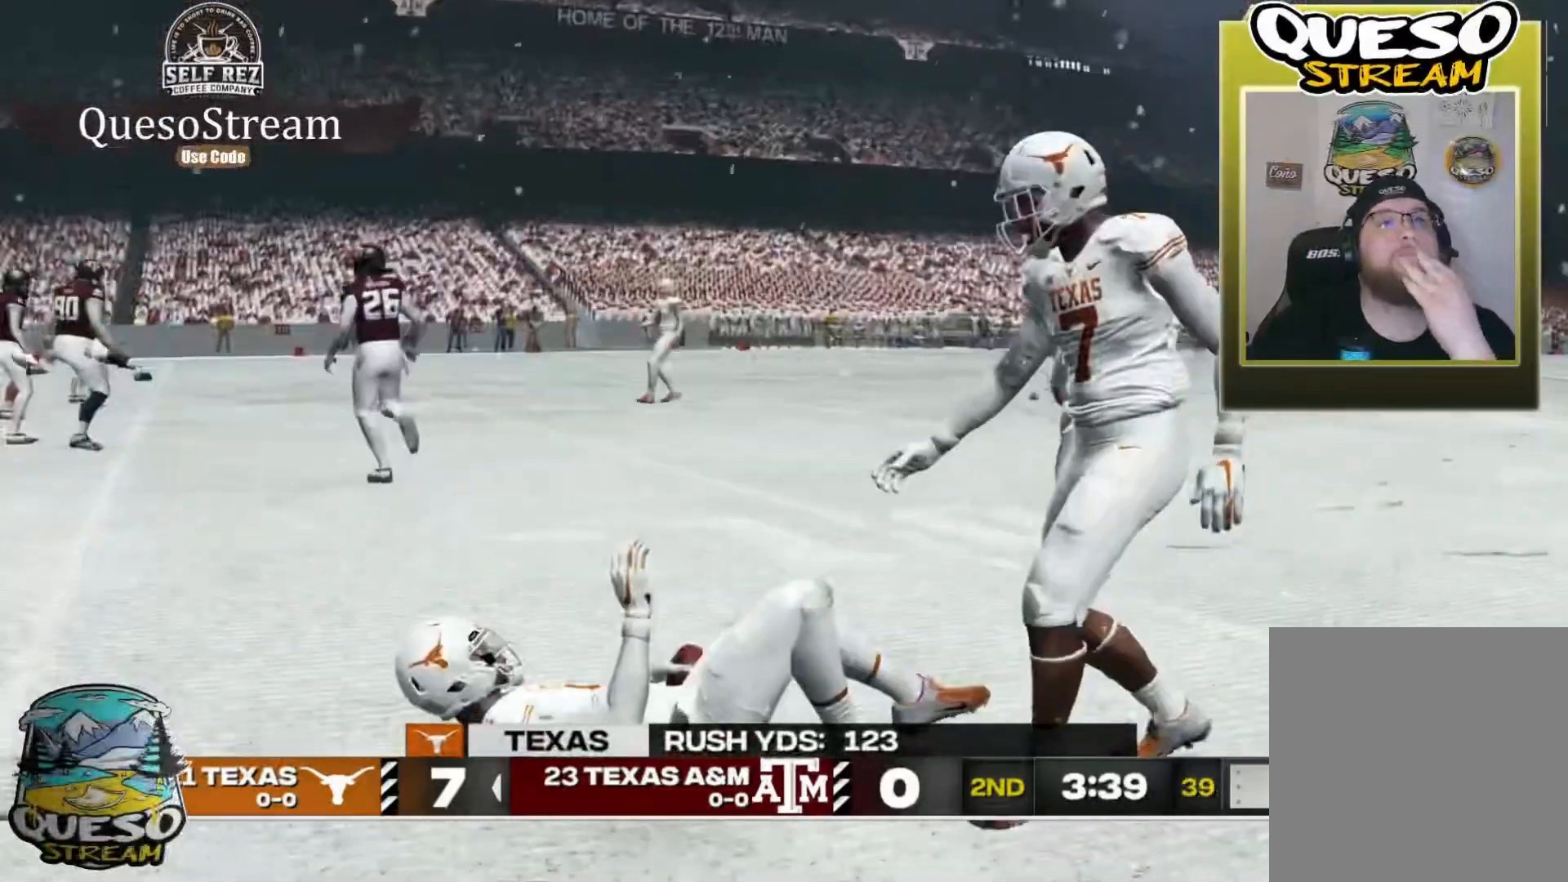
{"buttons": [], "left_stick": "center", "right_stick": "center", "events": []}
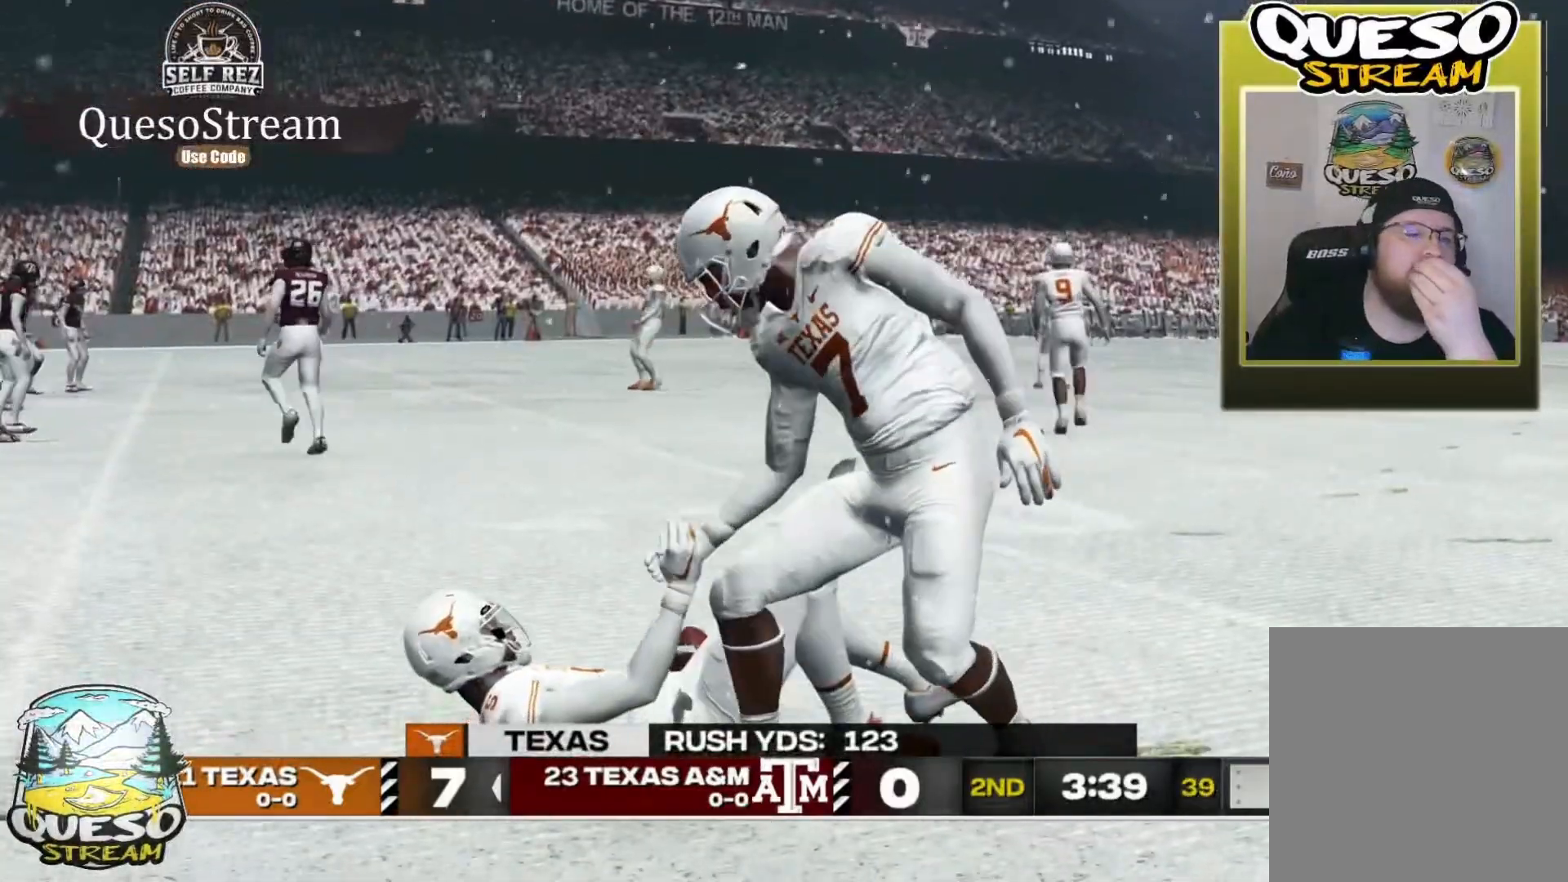
{"buttons": [], "left_stick": "center", "right_stick": "center", "events": []}
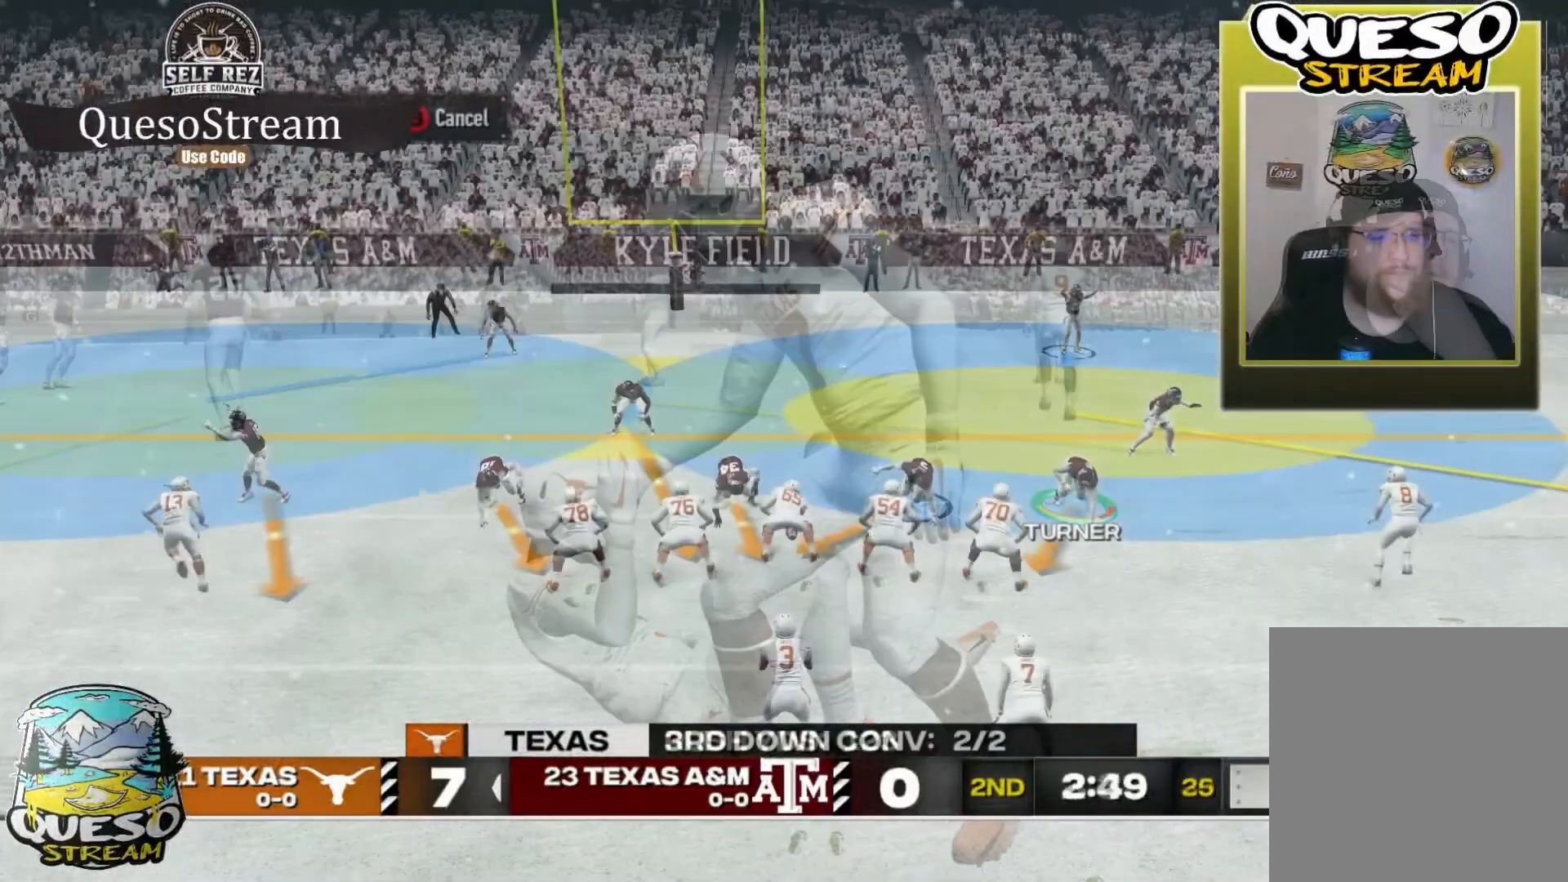
{"buttons": [], "left_stick": "center", "right_stick": "center", "events": [[167, "X", "down"], [367, "X", "up"]]}
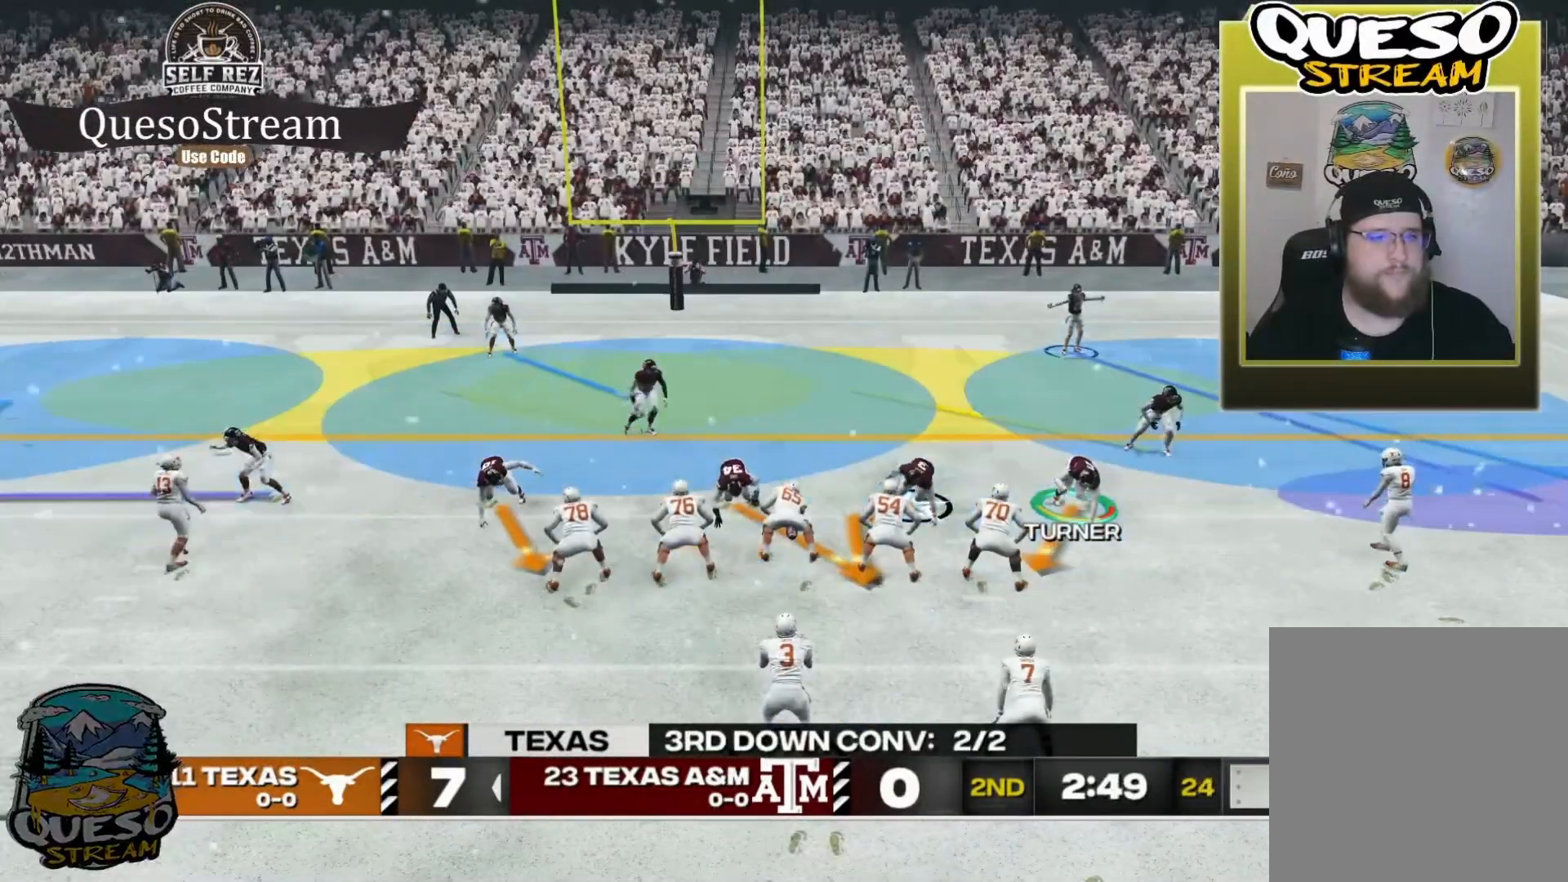
{"buttons": [], "left_stick": "center", "right_stick": "center", "events": []}
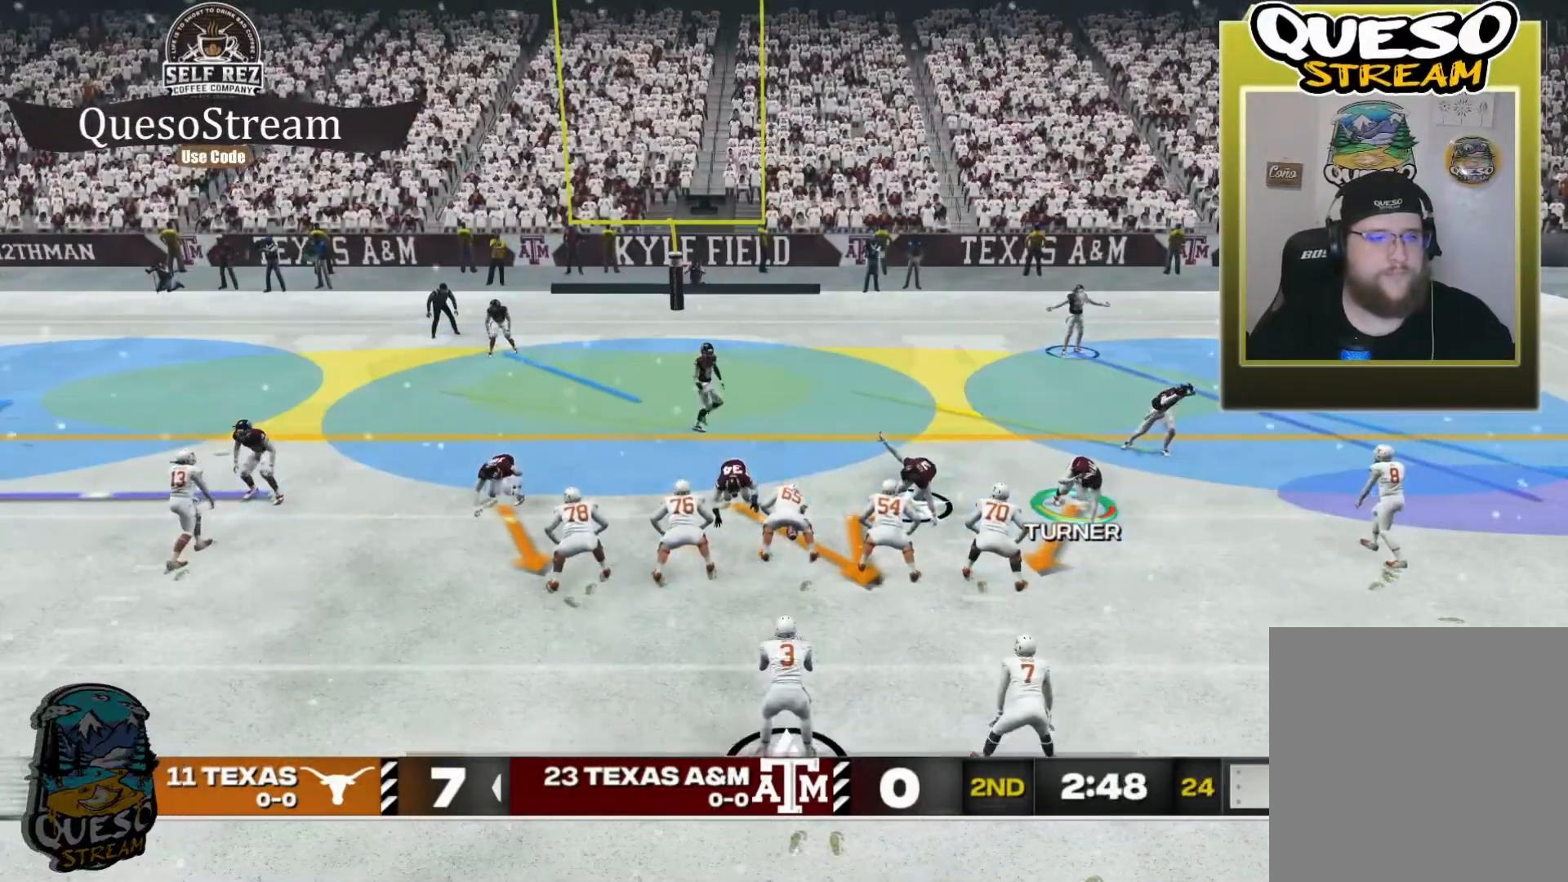
{"buttons": [], "left_stick": "center", "right_stick": "center", "events": []}
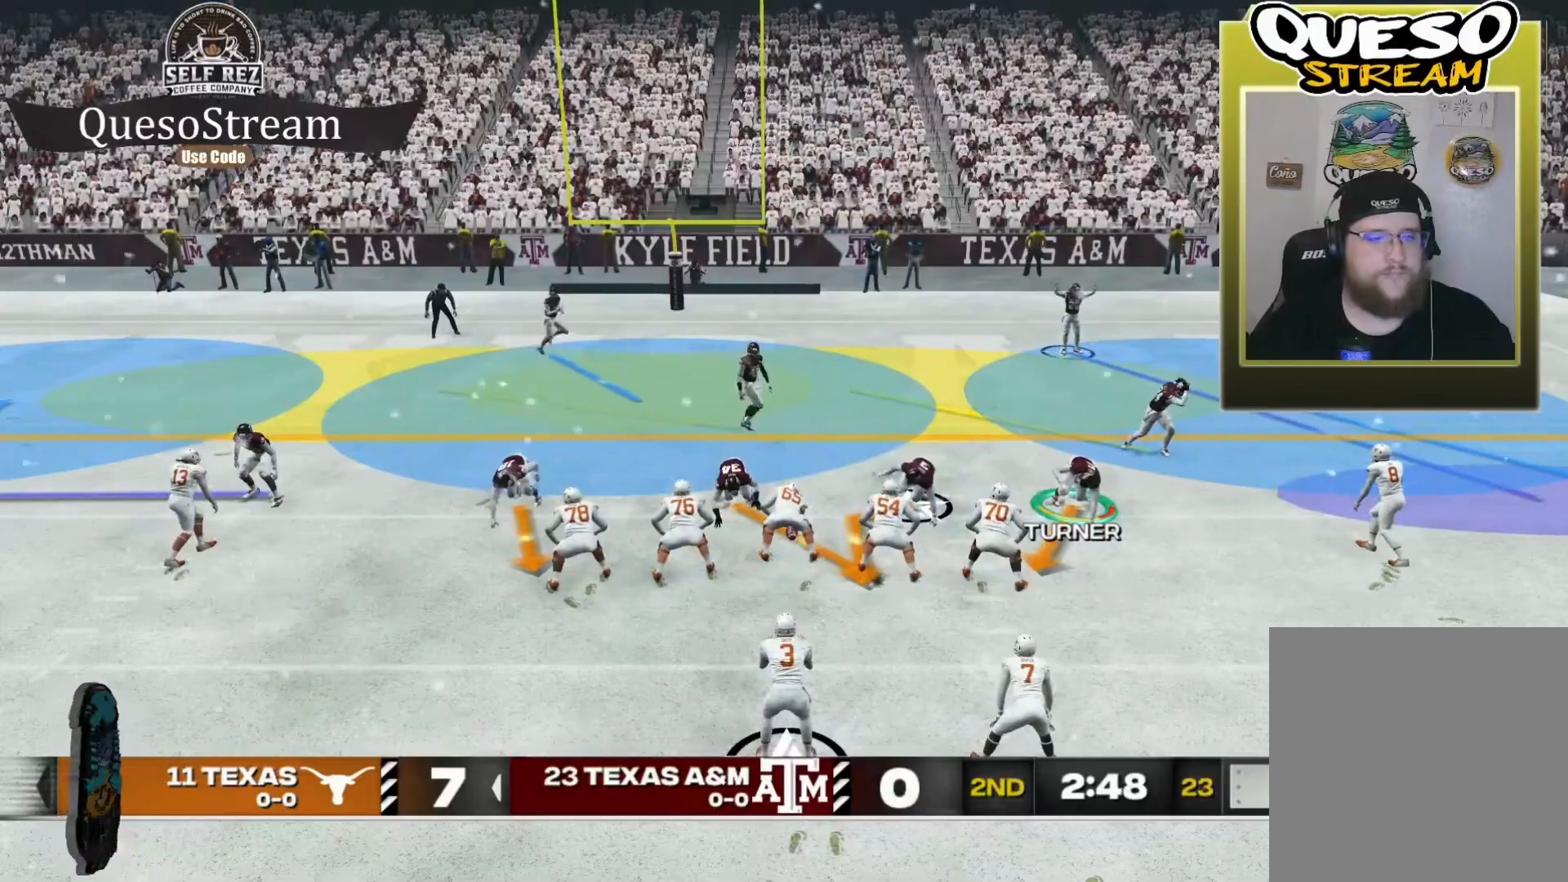
{"buttons": [], "left_stick": "center", "right_stick": "center", "events": []}
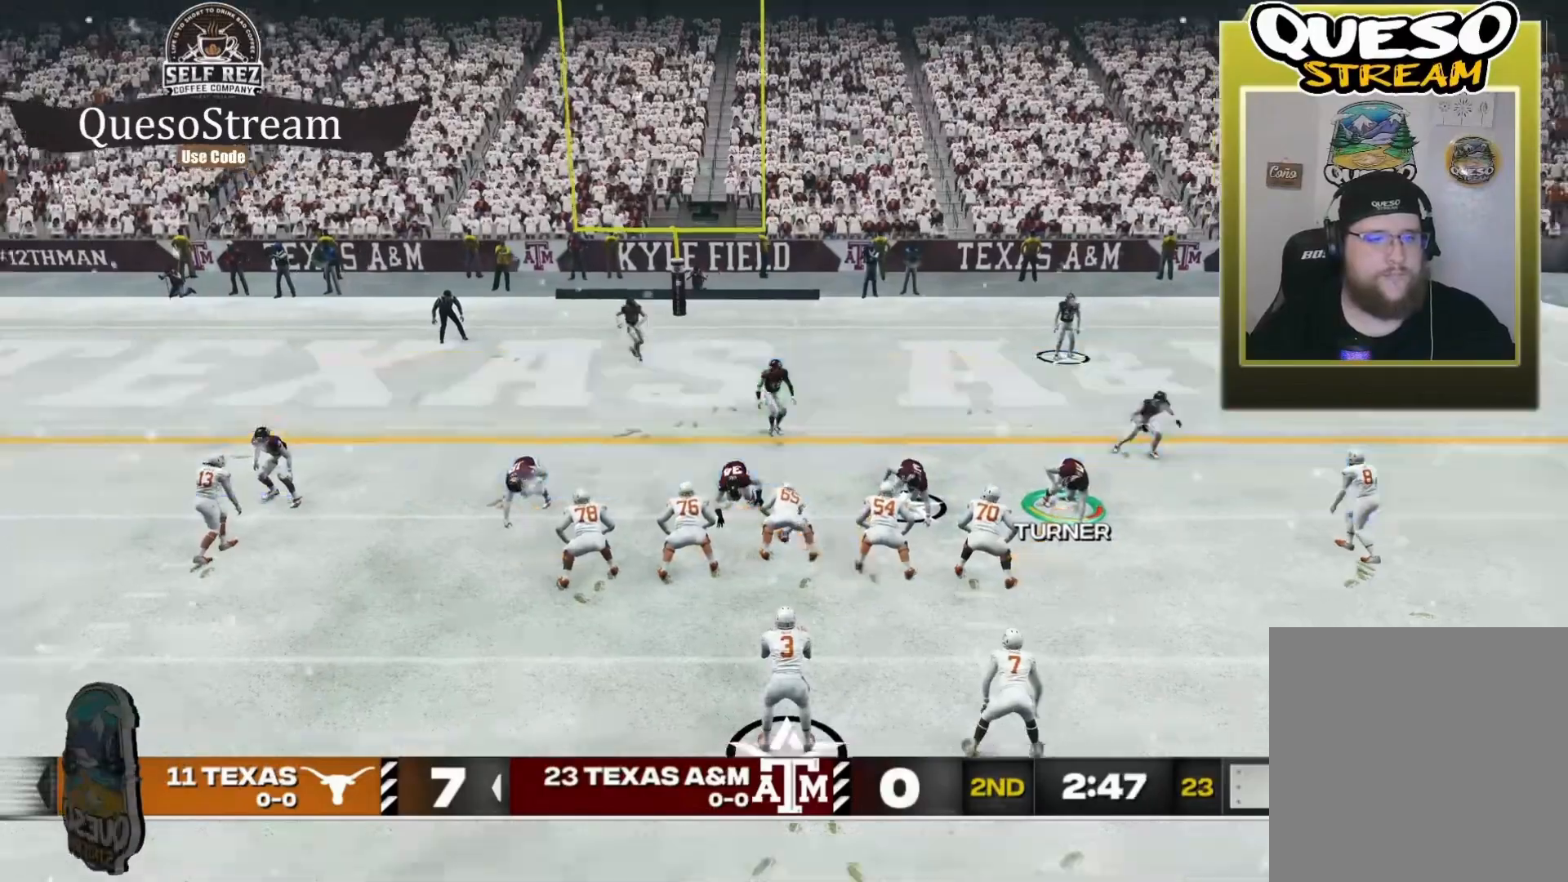
{"buttons": ["R2"], "left_stick": "down", "right_stick": "center", "events": [[267, "R2", "down"], [267, "left_stick", "down"]]}
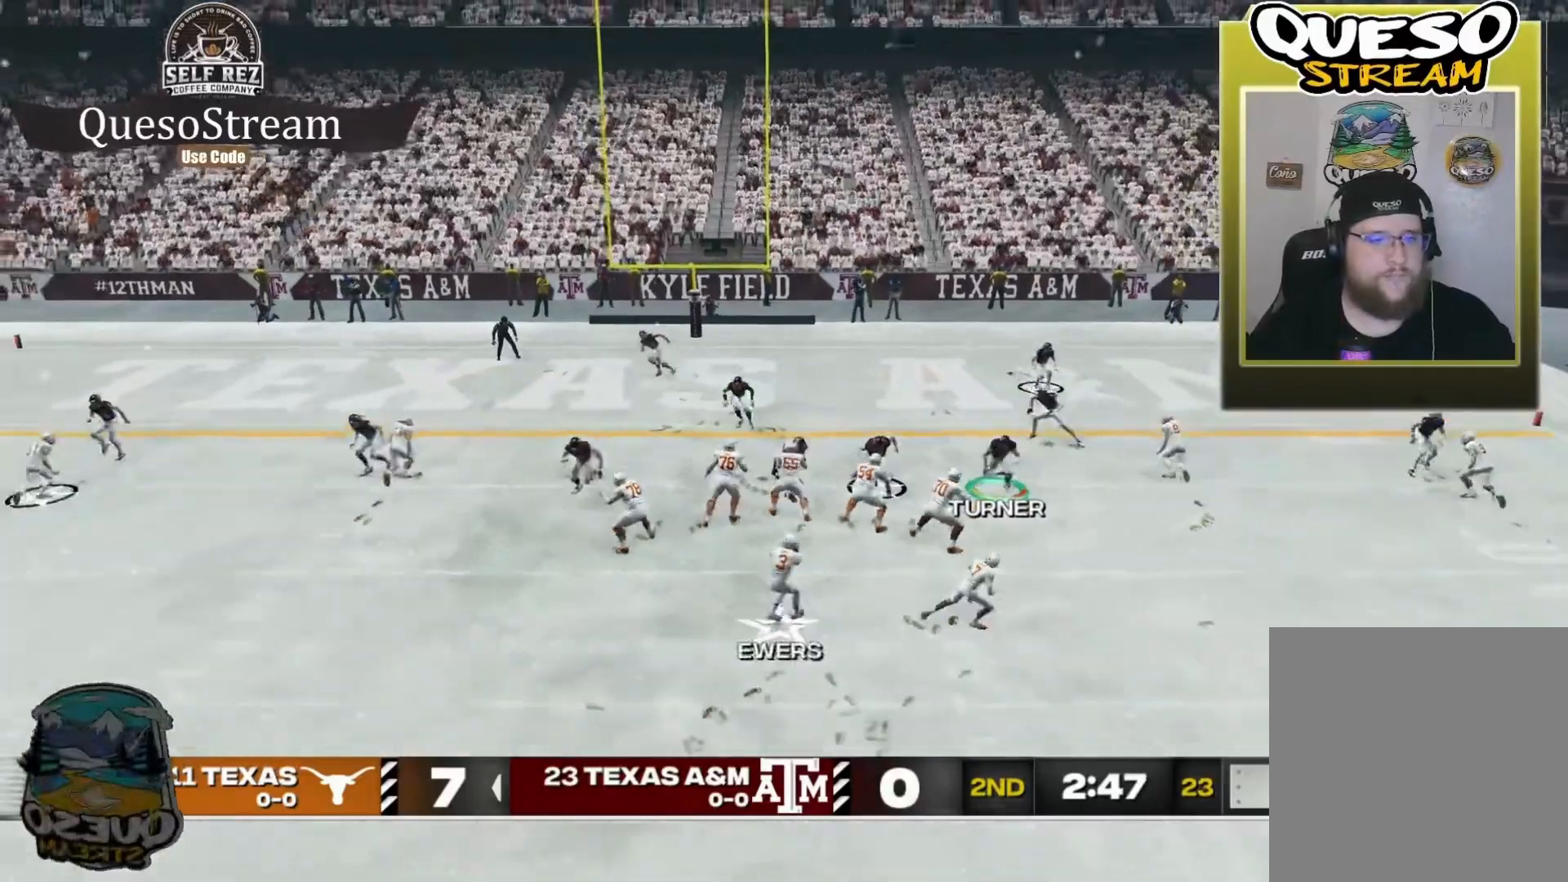
{"buttons": ["R2"], "left_stick": "down", "right_stick": "center", "events": []}
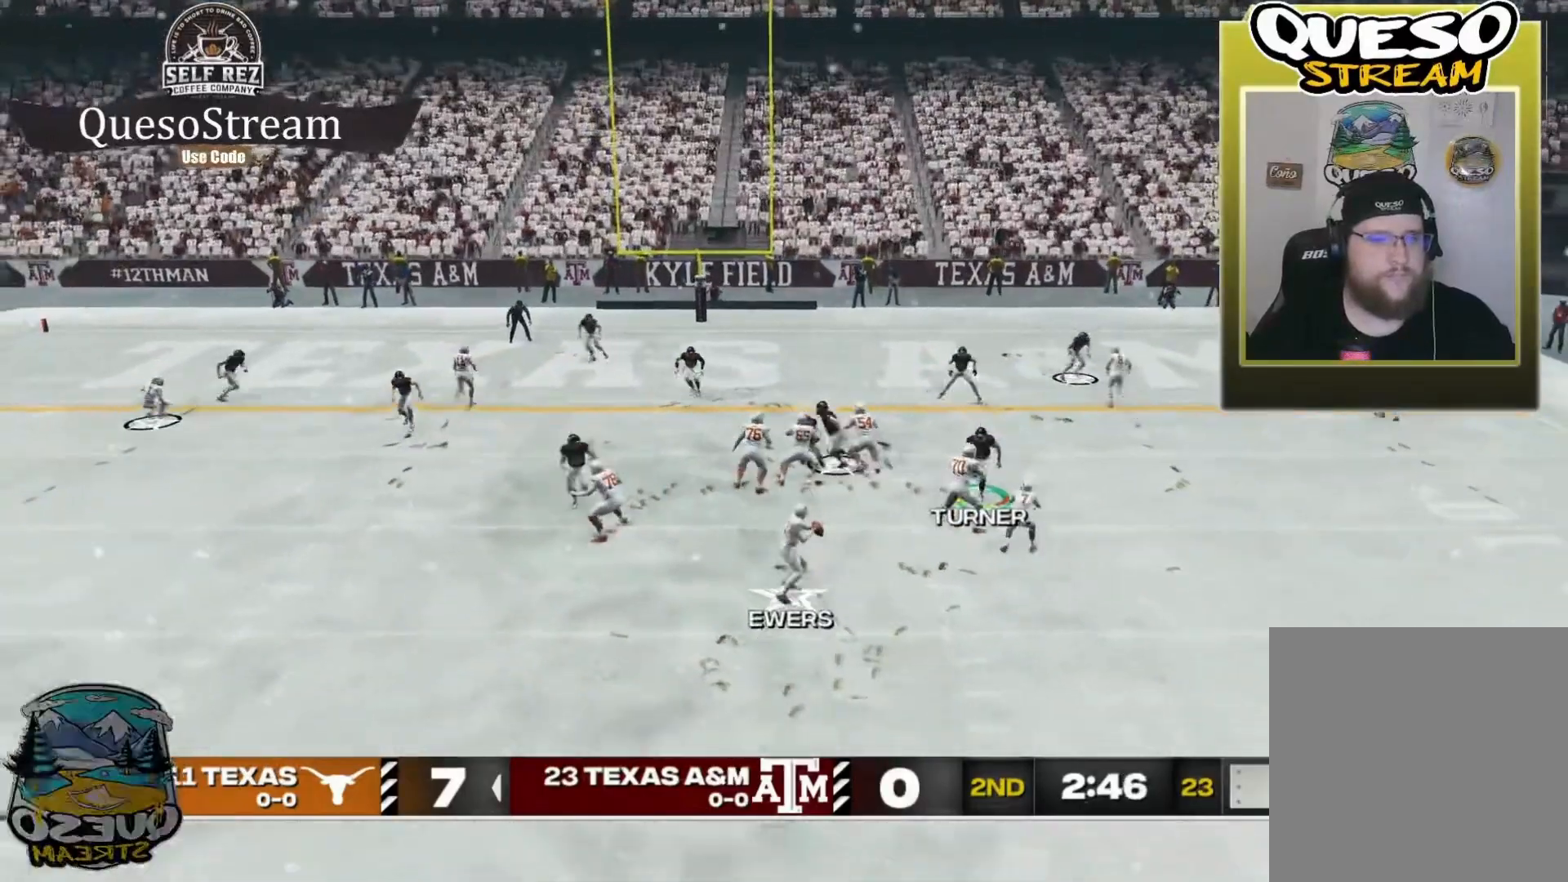
{"buttons": ["R2"], "left_stick": "down", "right_stick": "center", "events": [[100, "right_stick", "down-right"], [500, "right_stick", "center"]]}
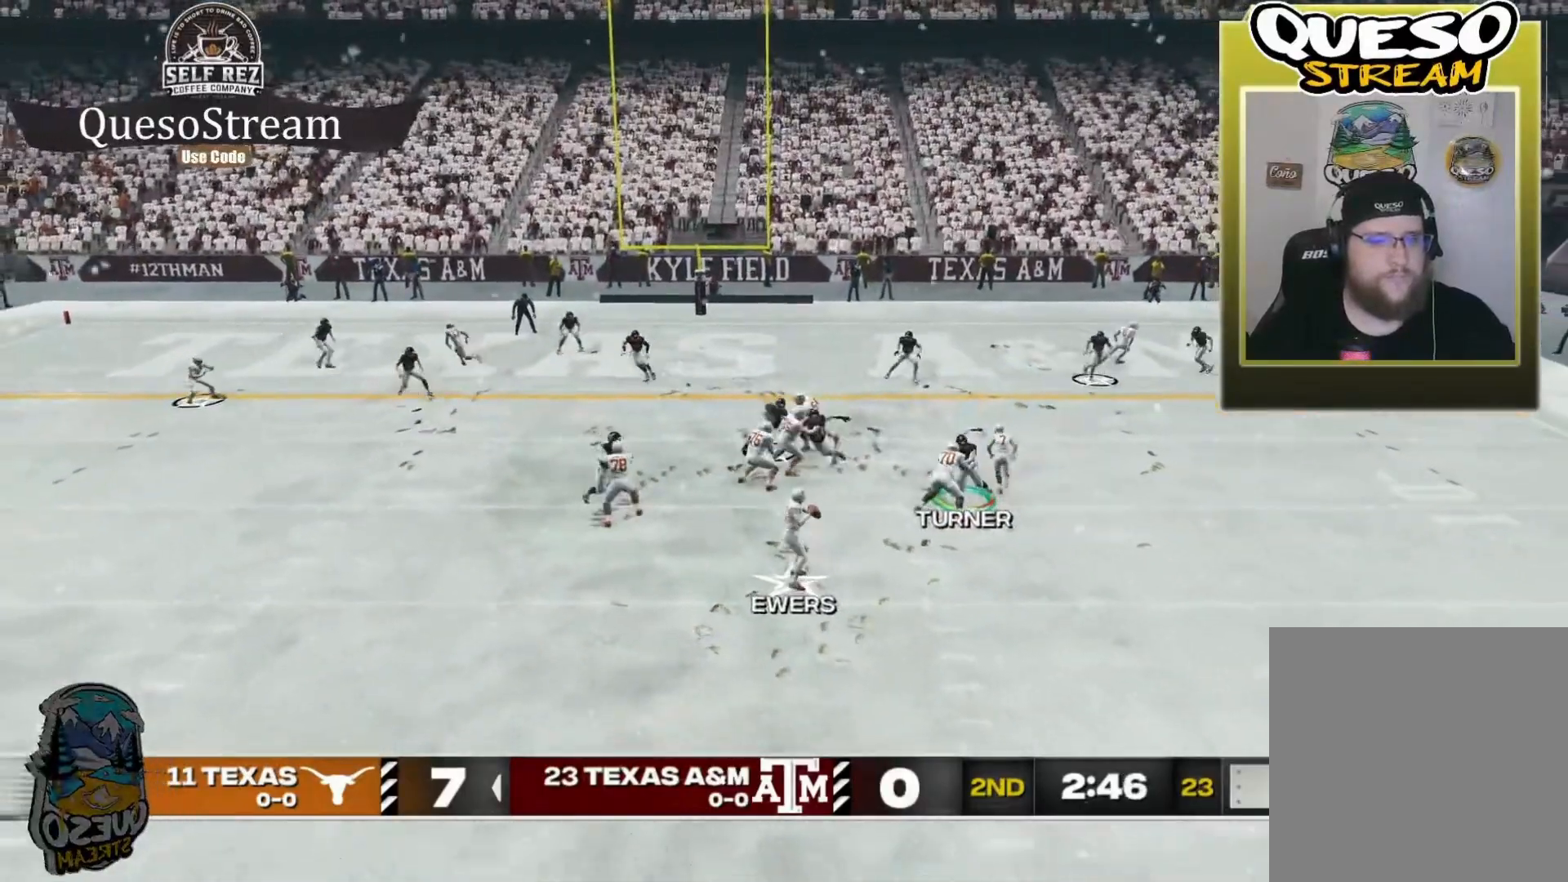
{"buttons": ["R2"], "left_stick": "down", "right_stick": "center", "events": [[67, "right_stick", "down-right"], [167, "right_stick", "center"], [300, "right_stick", "right"], [467, "right_stick", "center"]]}
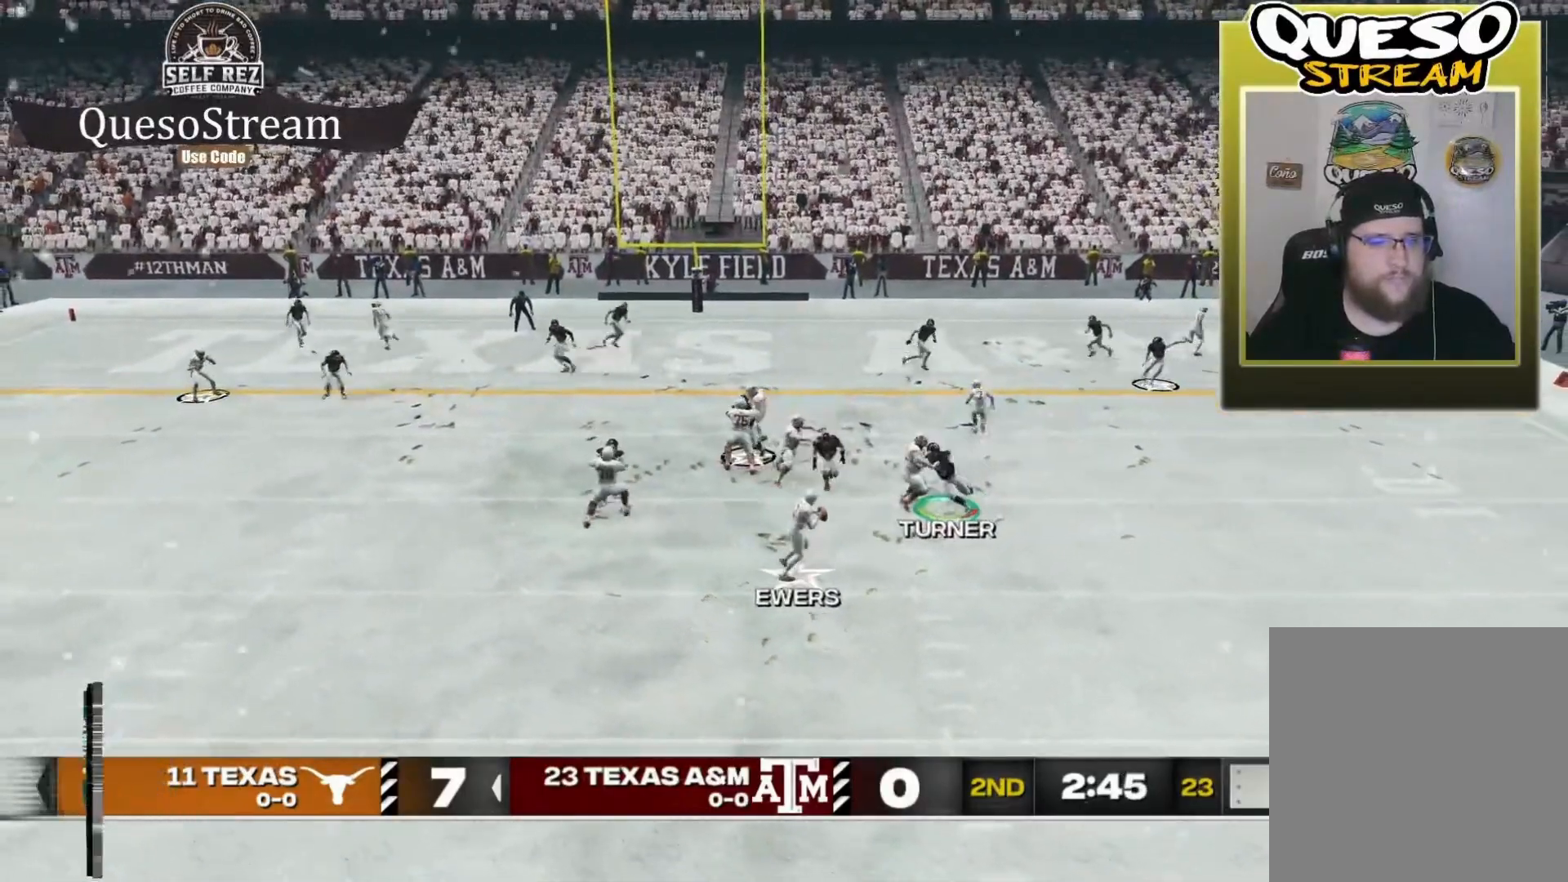
{"buttons": ["R2"], "left_stick": "down-left", "right_stick": "center", "events": [[67, "left_stick", "down-left"]]}
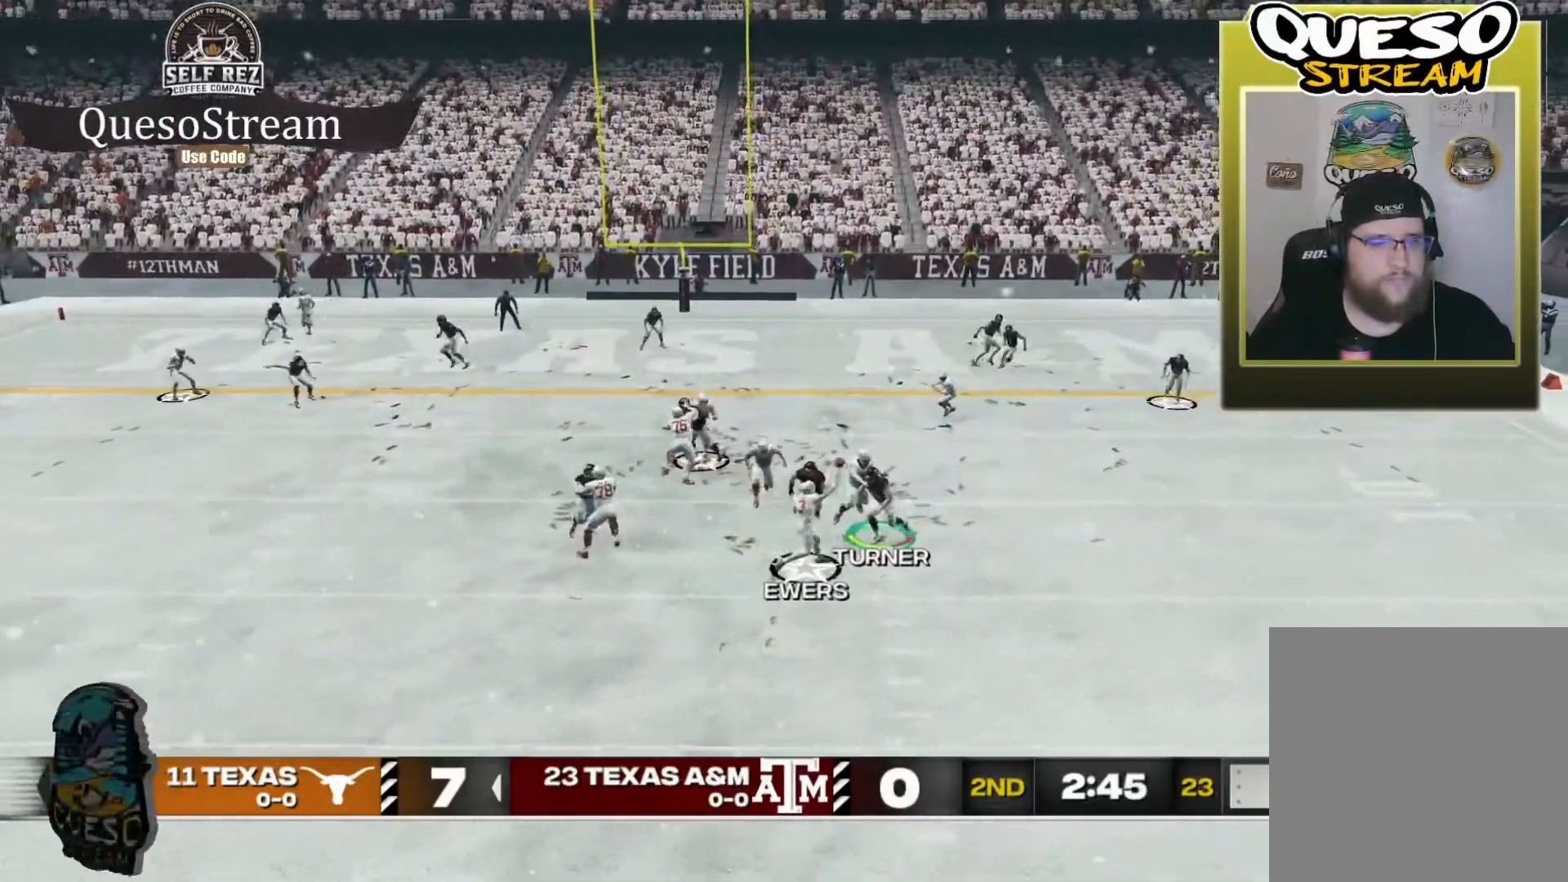
{"buttons": [], "left_stick": "center", "right_stick": "center", "events": [[267, "left_stick", "center"], [367, "R2", "up"]]}
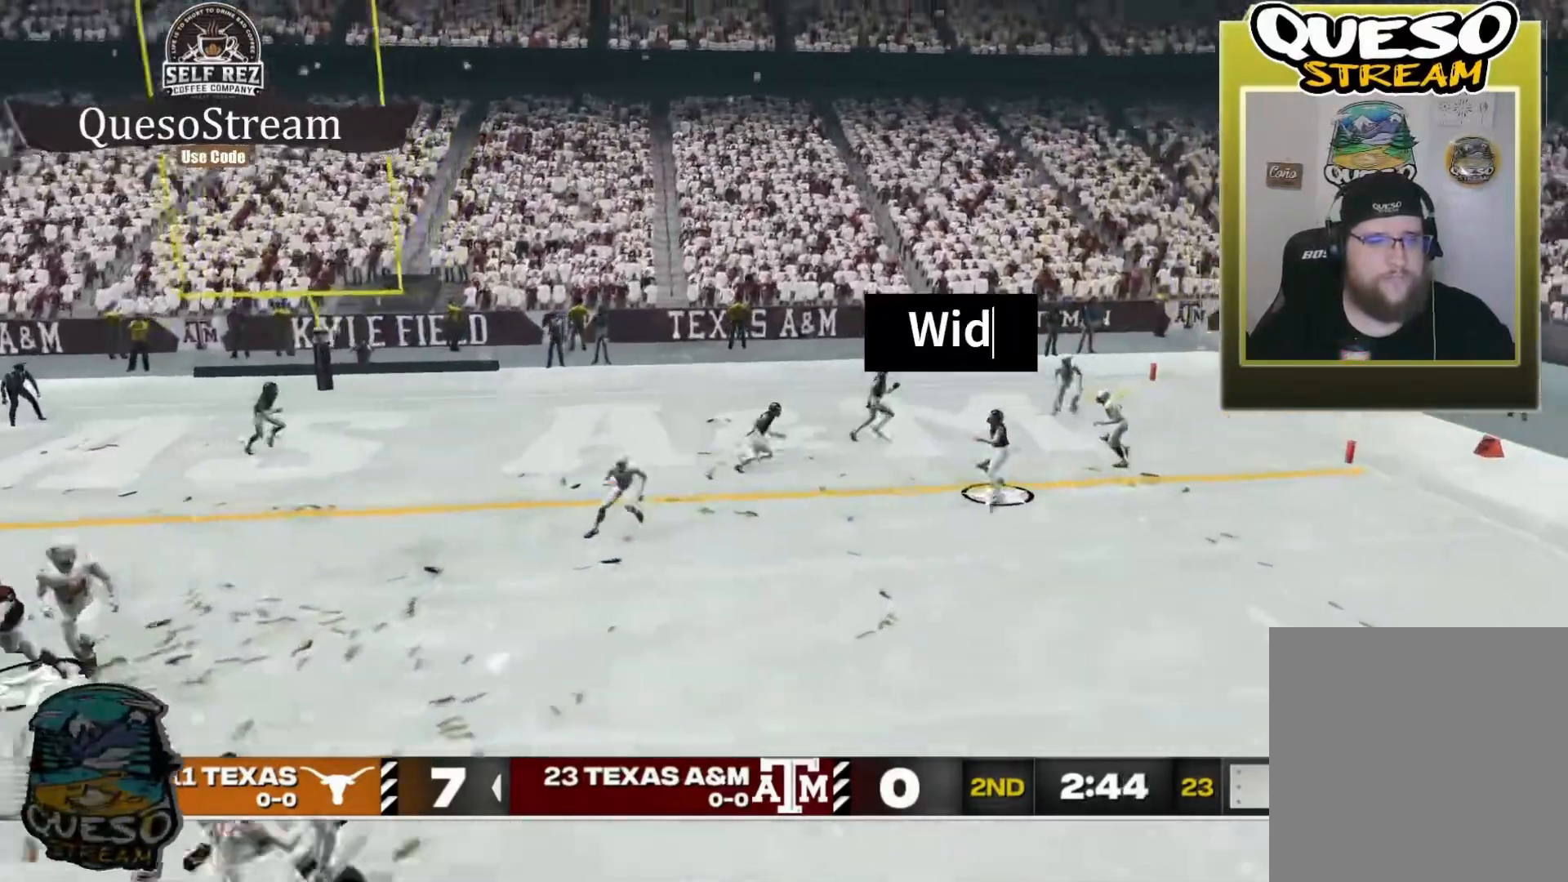
{"buttons": [], "left_stick": "center", "right_stick": "center", "events": []}
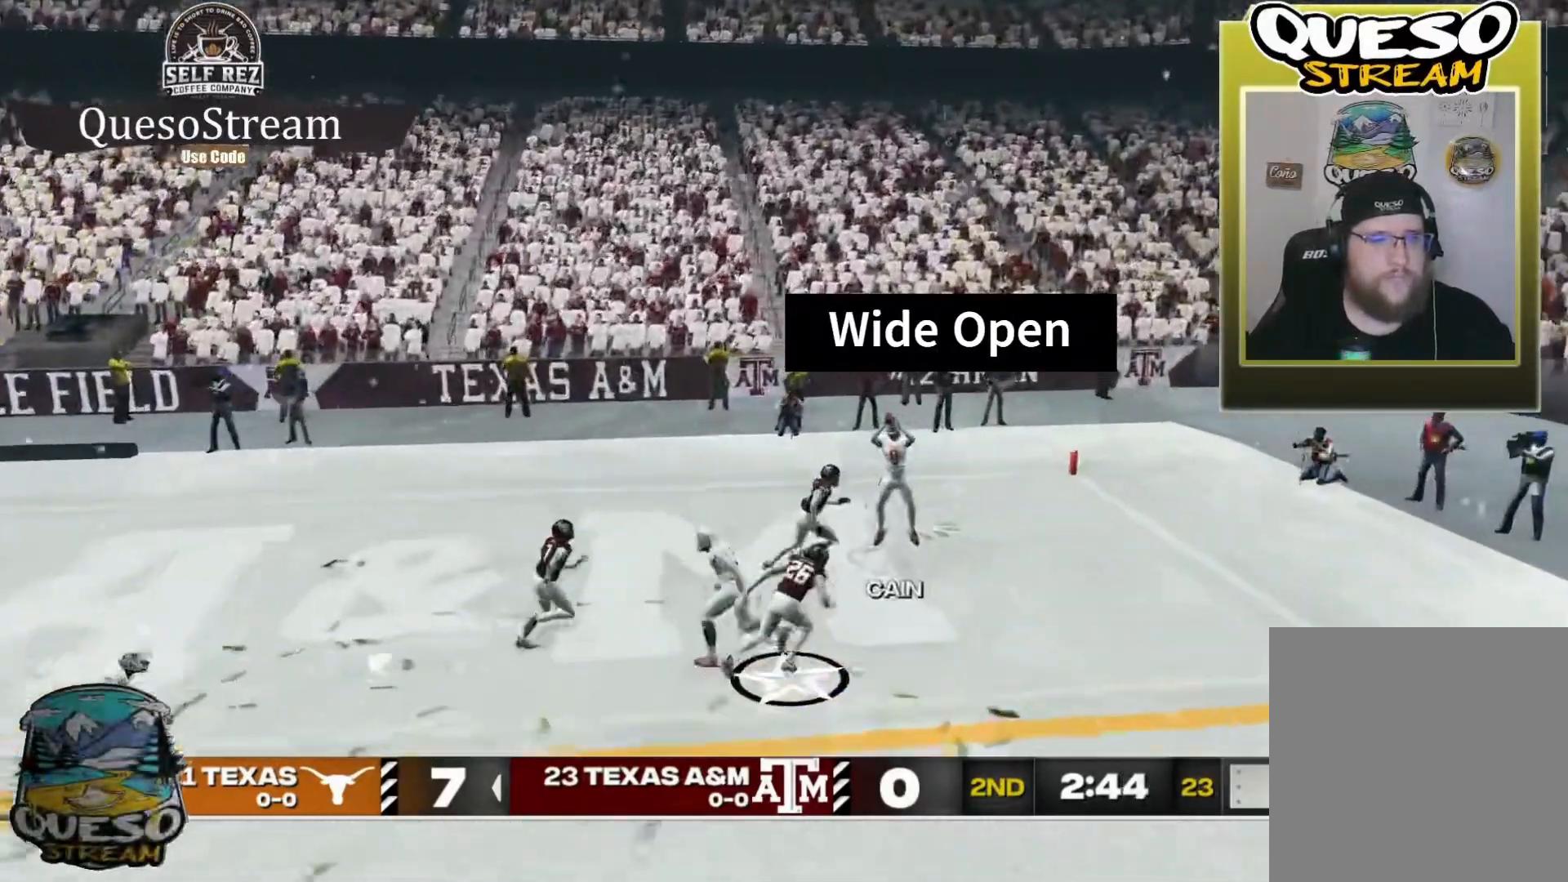
{"buttons": [], "left_stick": "center", "right_stick": "center", "events": []}
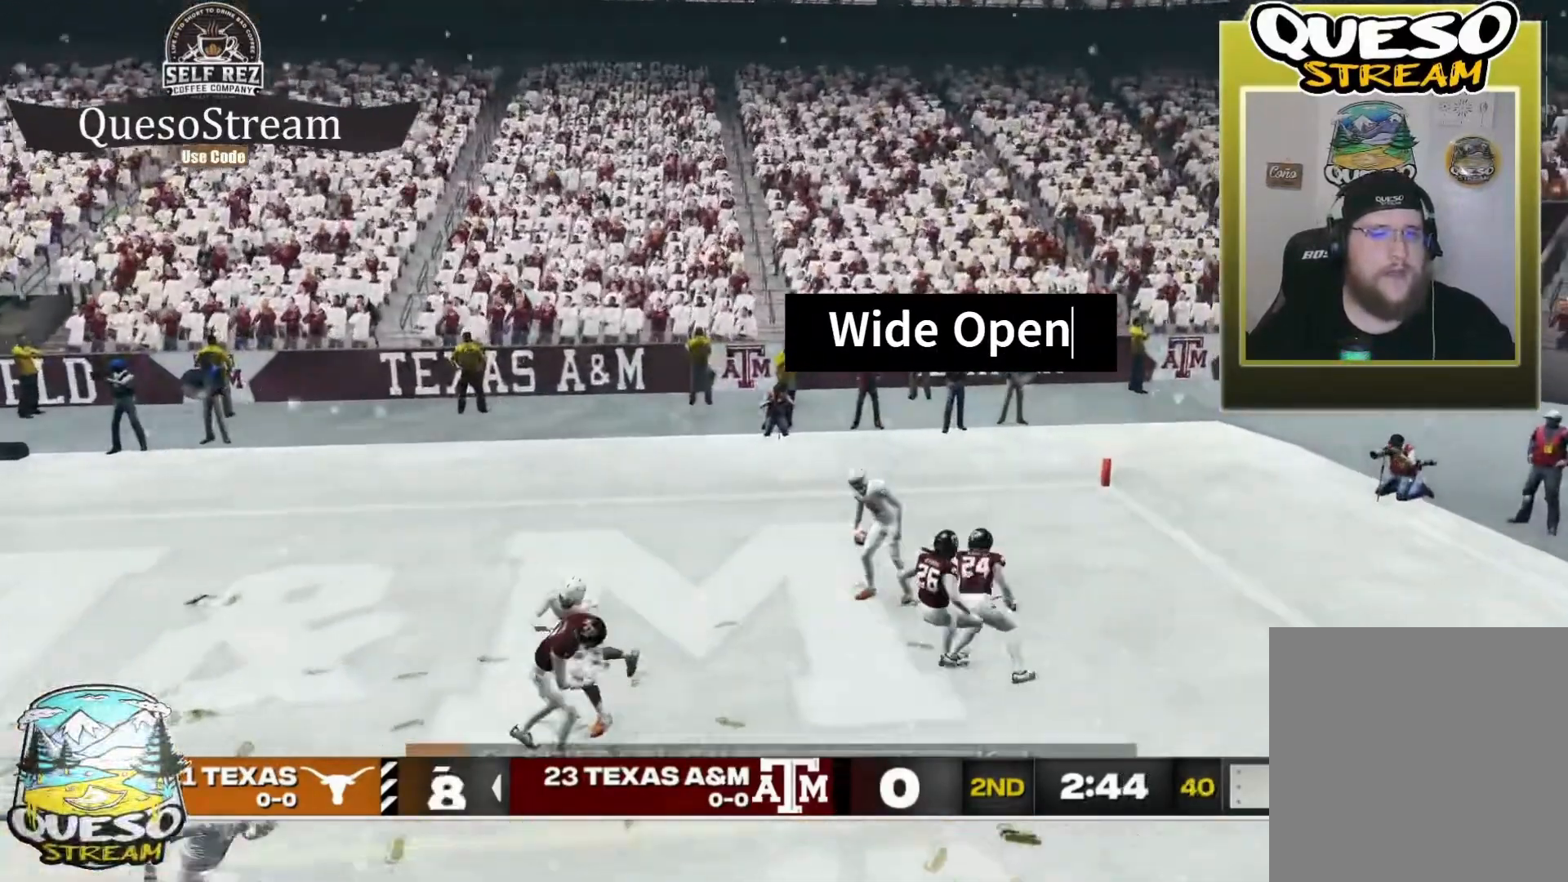
{"buttons": [], "left_stick": "center", "right_stick": "center", "events": []}
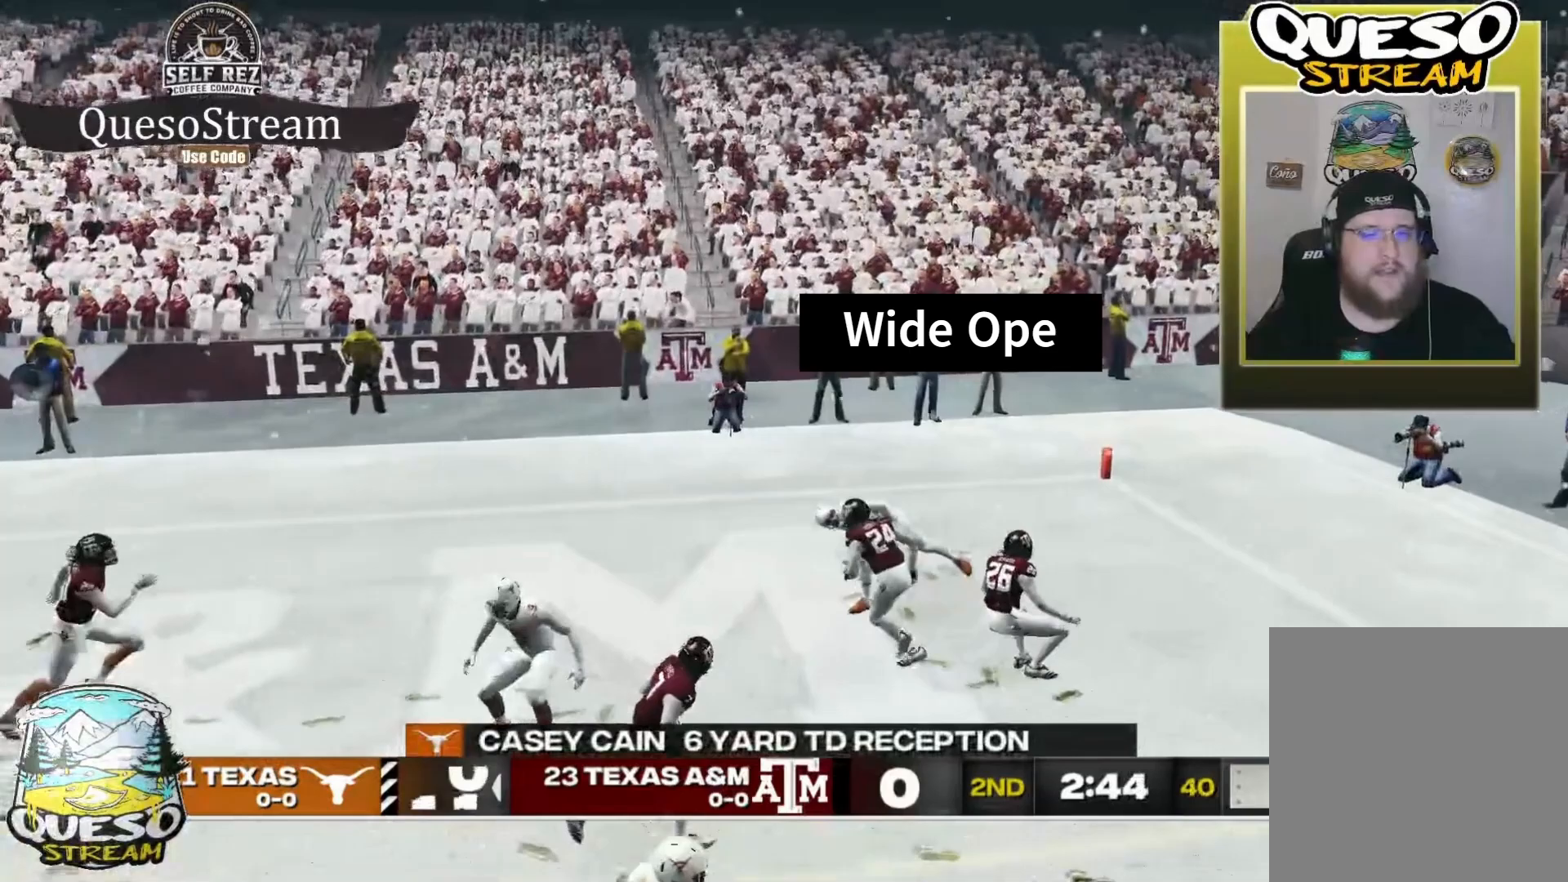
{"buttons": [], "left_stick": "center", "right_stick": "center", "events": []}
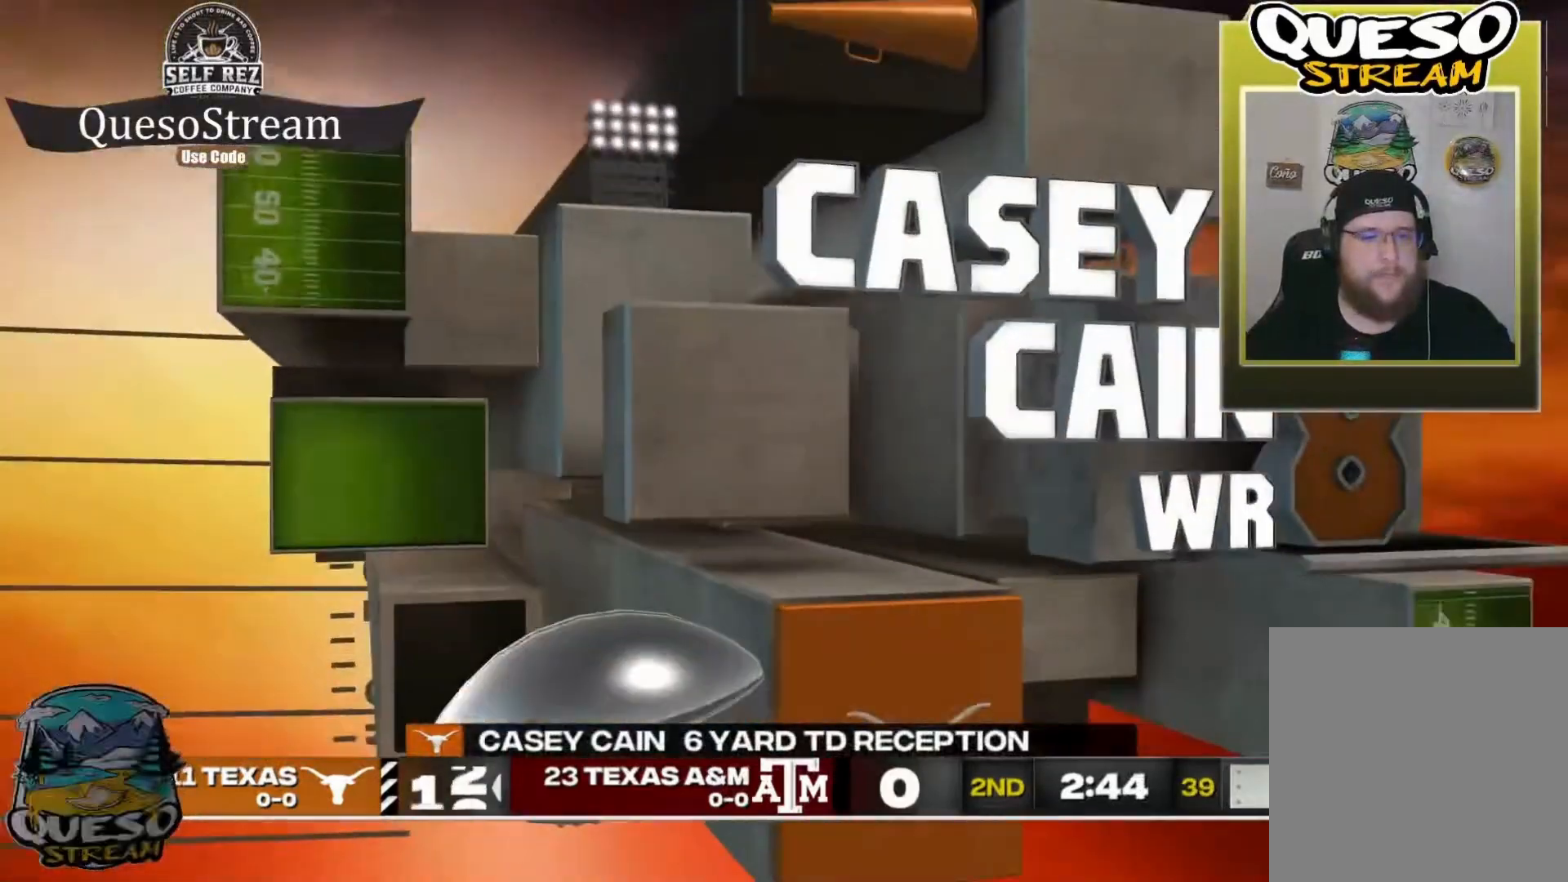
{"buttons": [], "left_stick": "center", "right_stick": "center", "events": []}
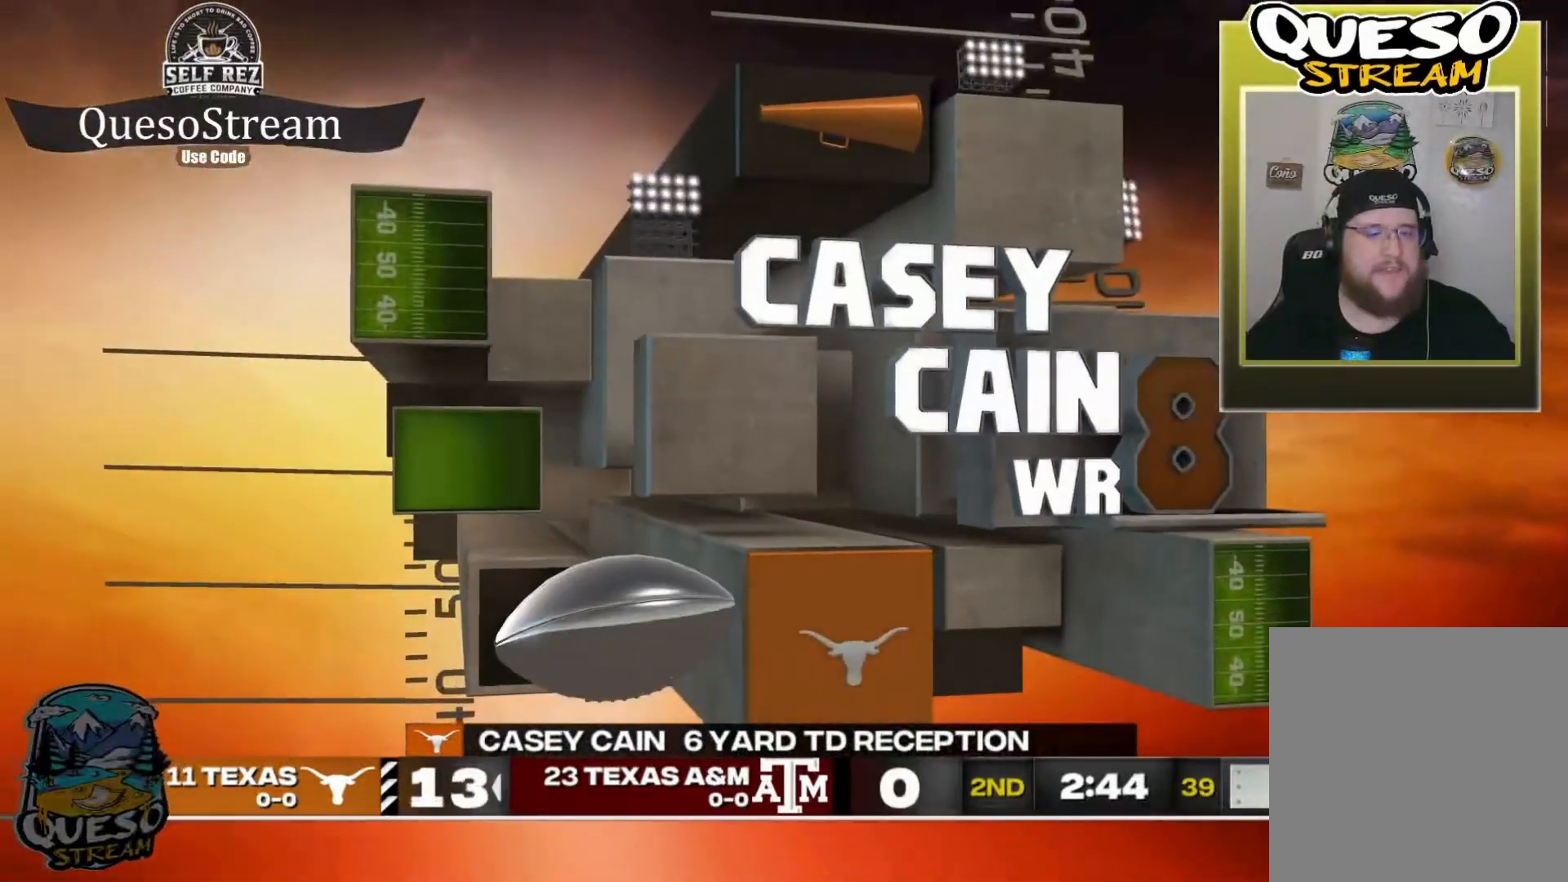
{"buttons": [], "left_stick": "center", "right_stick": "center", "events": []}
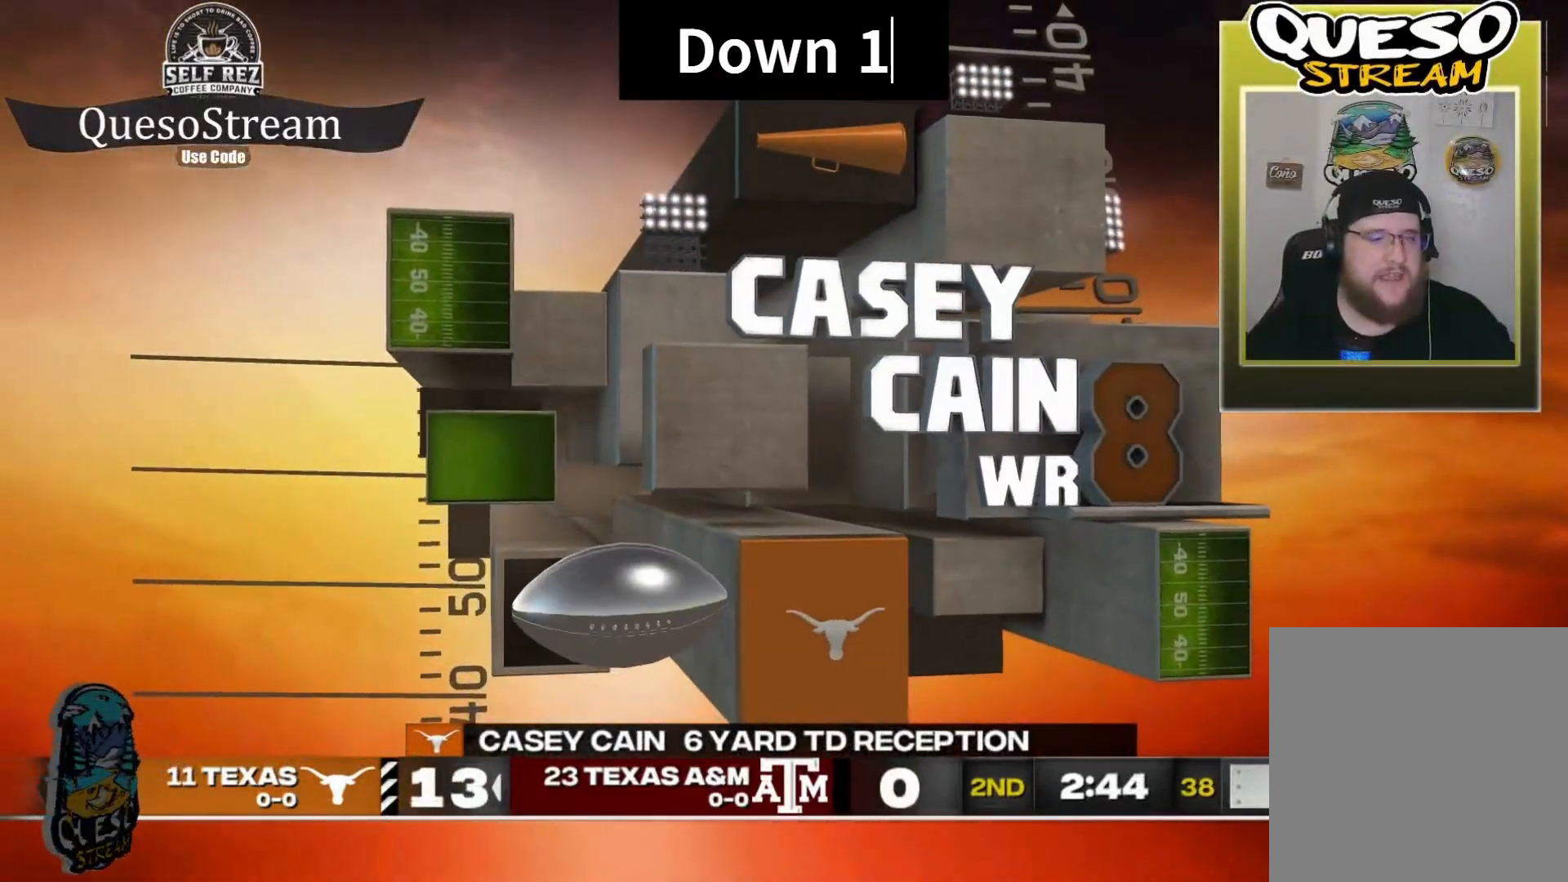
{"buttons": [], "left_stick": "center", "right_stick": "center", "events": [[167, "A", "down"], [367, "A", "up"]]}
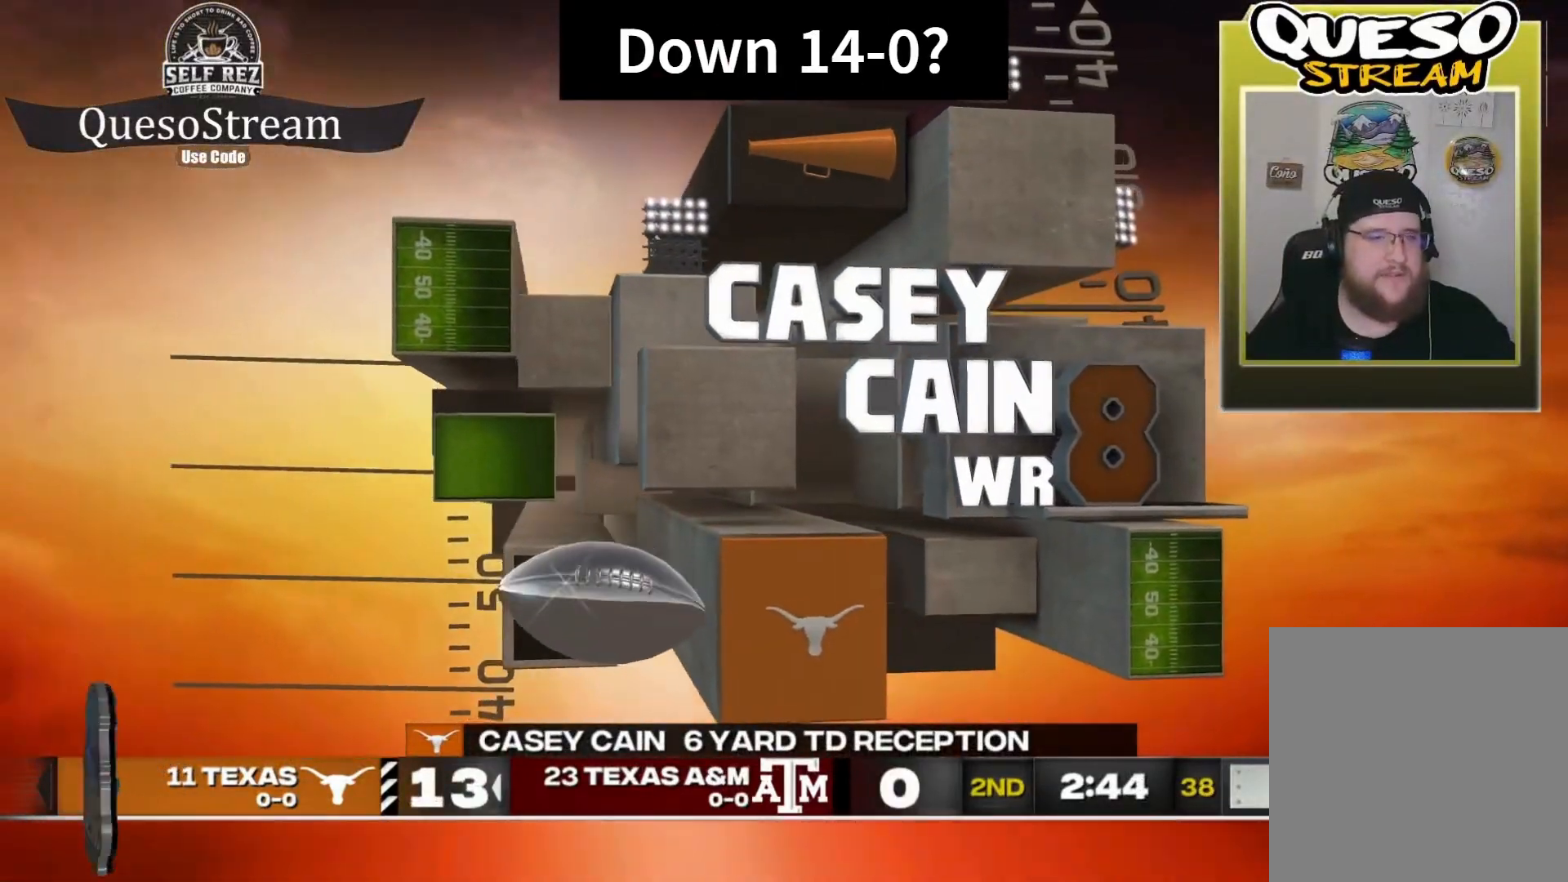
{"buttons": [], "left_stick": "center", "right_stick": "center", "events": []}
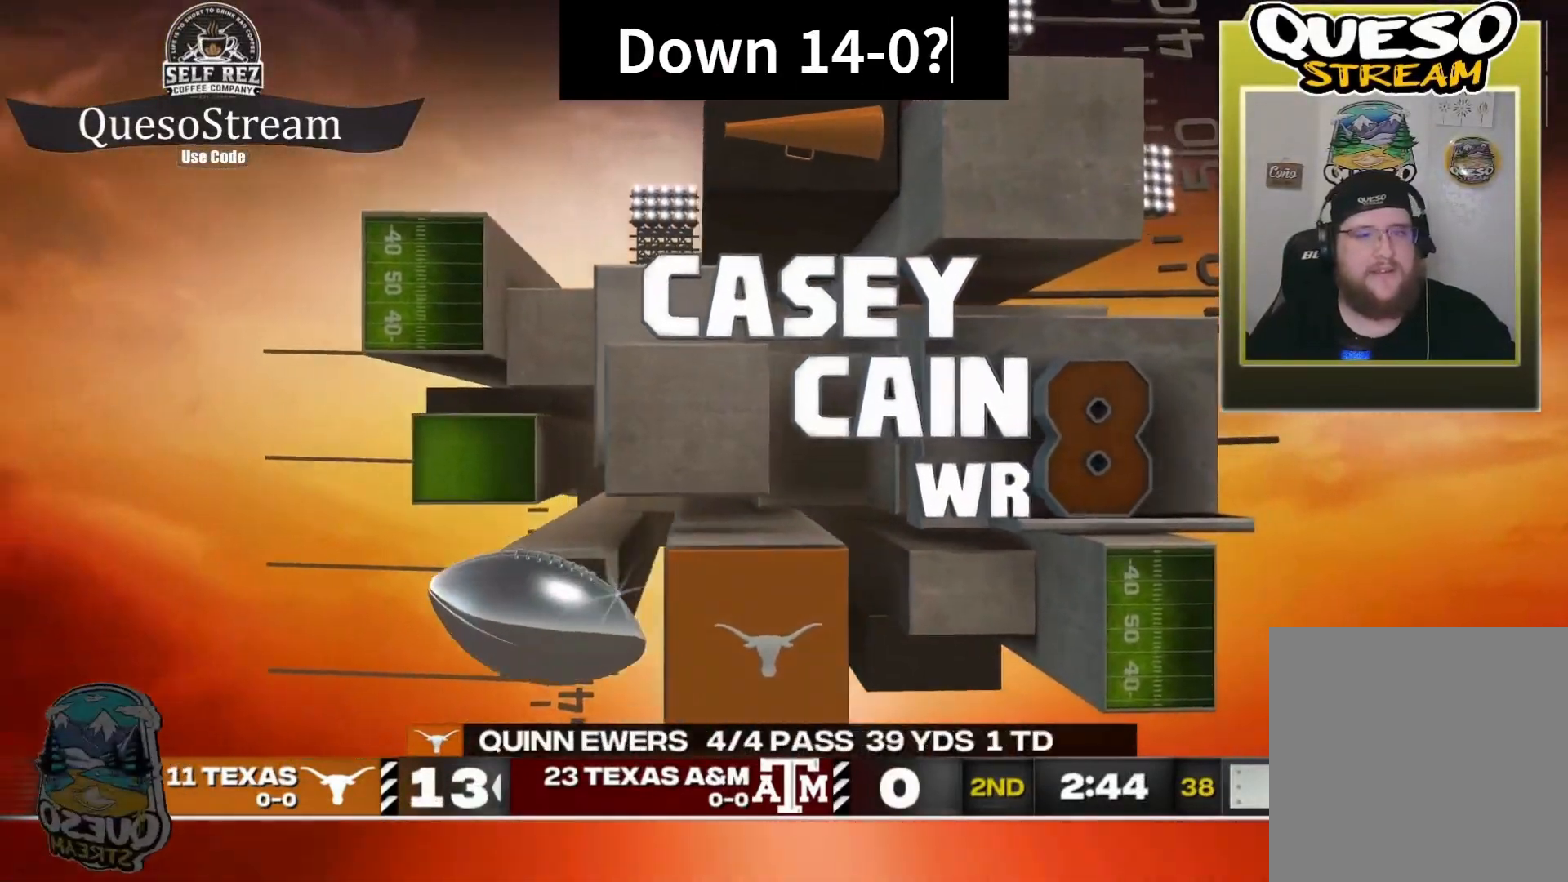
{"buttons": [], "left_stick": "center", "right_stick": "center", "events": []}
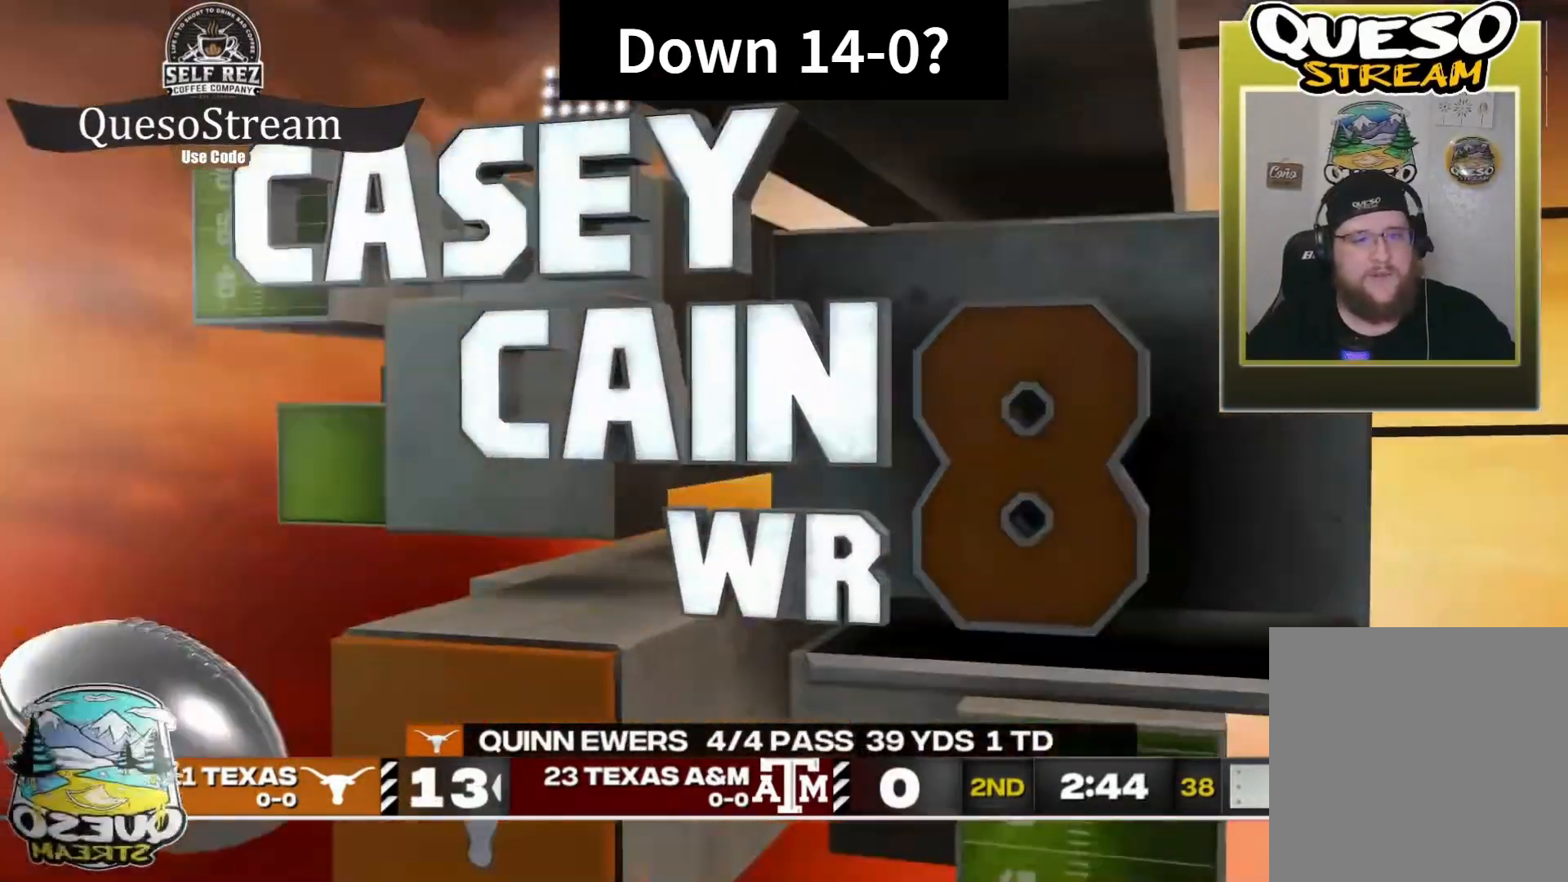
{"buttons": [], "left_stick": "center", "right_stick": "center", "events": []}